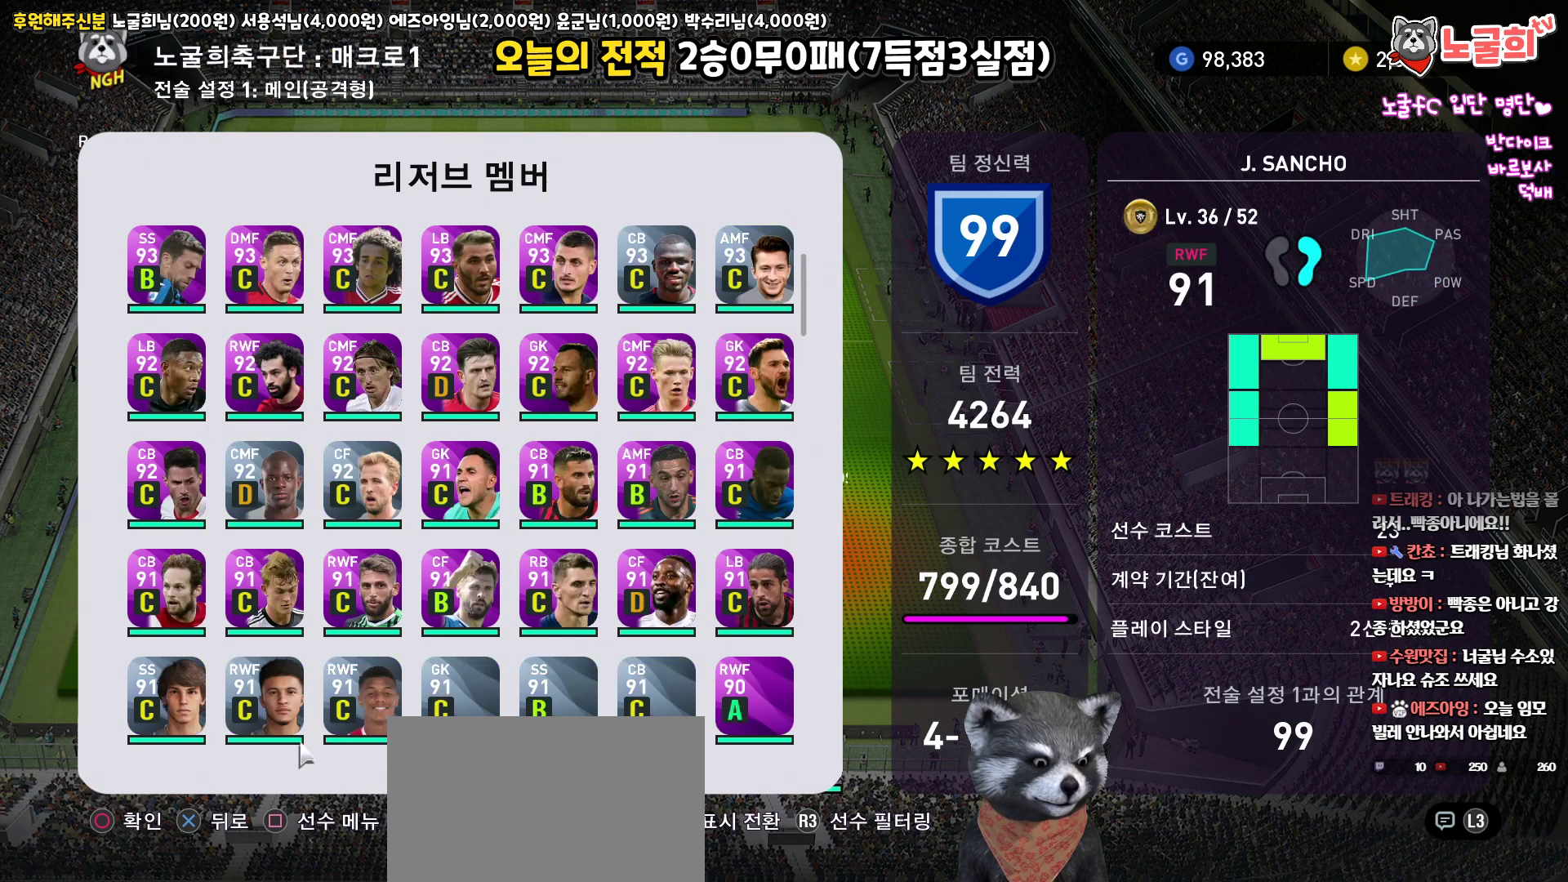
Gameplay with a controller (PlayStation layout); each line is a JSON object with the inputs held at the frame after it. "events" lists button and stick changes between this image and that frame as [ms after this image, input, new state], when the widget could be followed in between.
{"buttons": [], "left_stick": "center", "right_stick": "up", "events": [[300, "CIRCLE", "down"], [450, "CIRCLE", "up"]]}
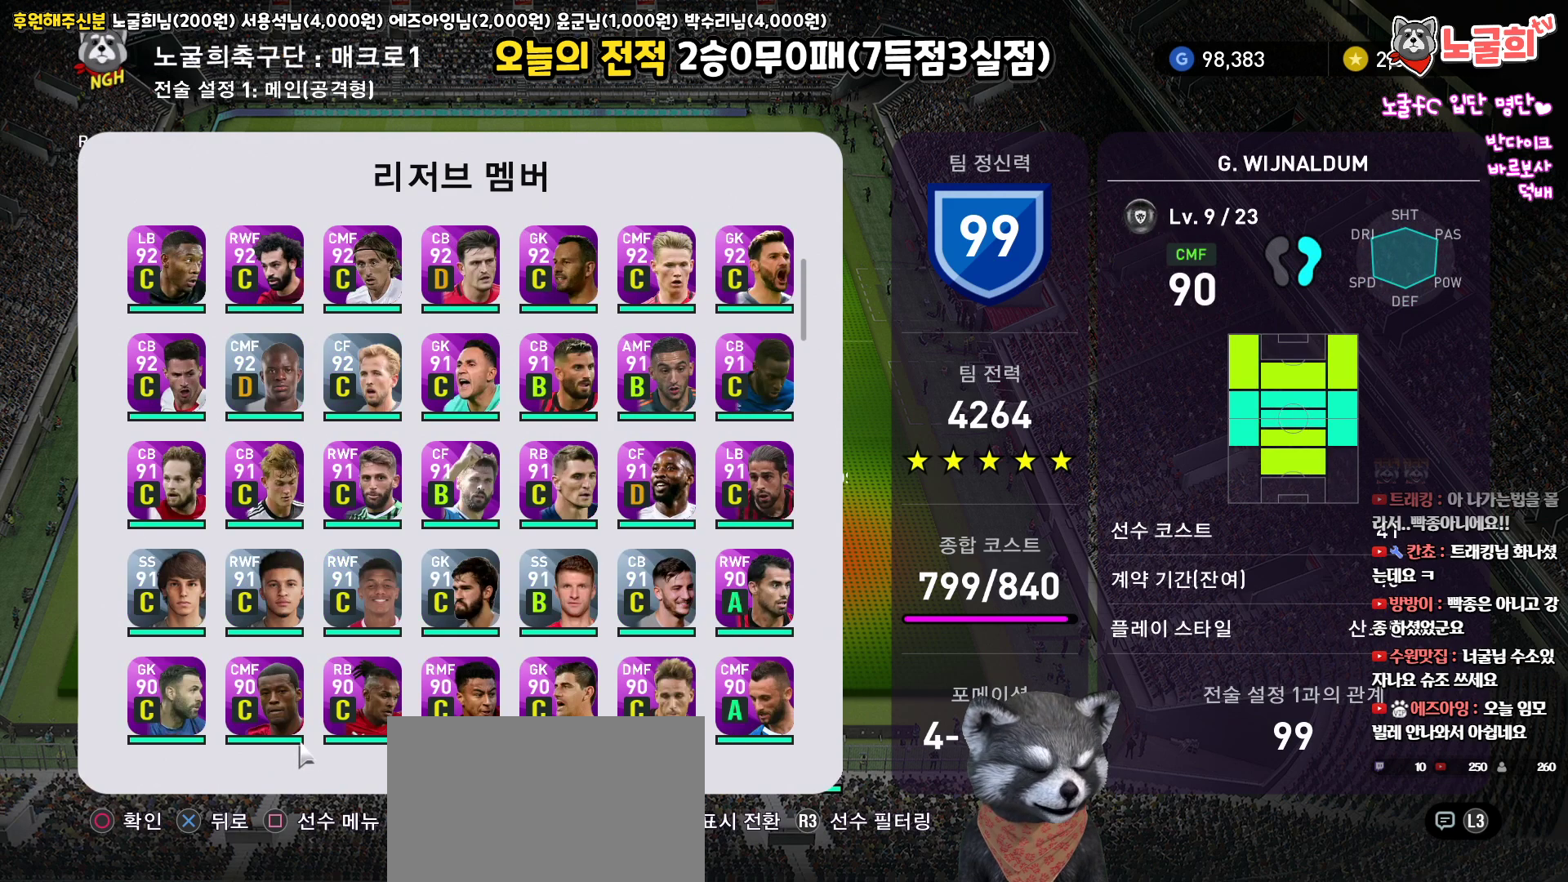
{"buttons": [], "left_stick": "center", "right_stick": "up", "events": []}
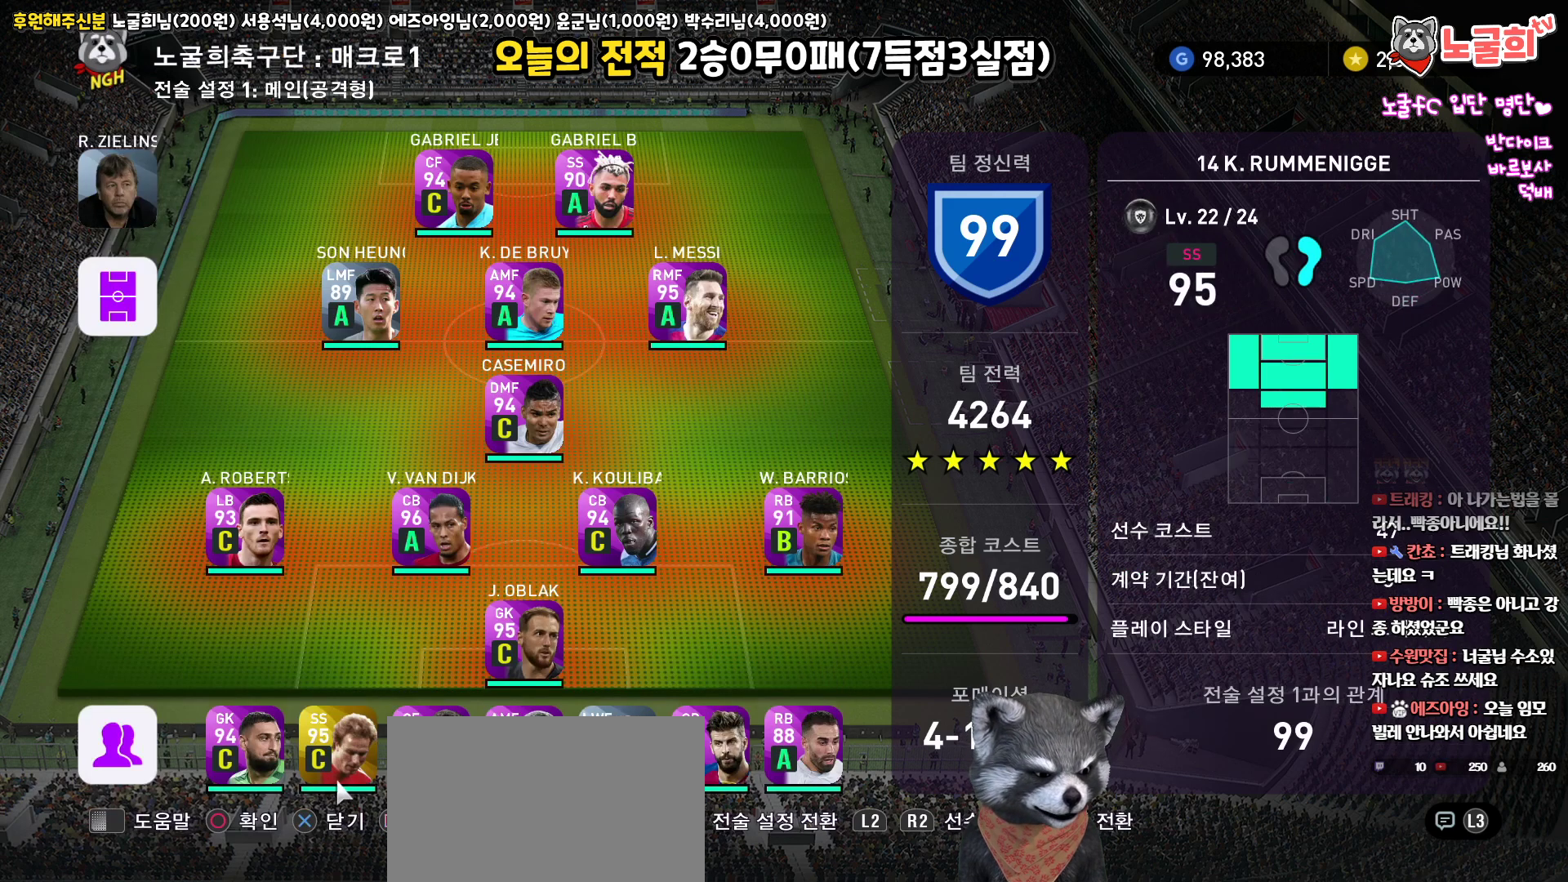
{"buttons": [], "left_stick": "center", "right_stick": "up", "events": []}
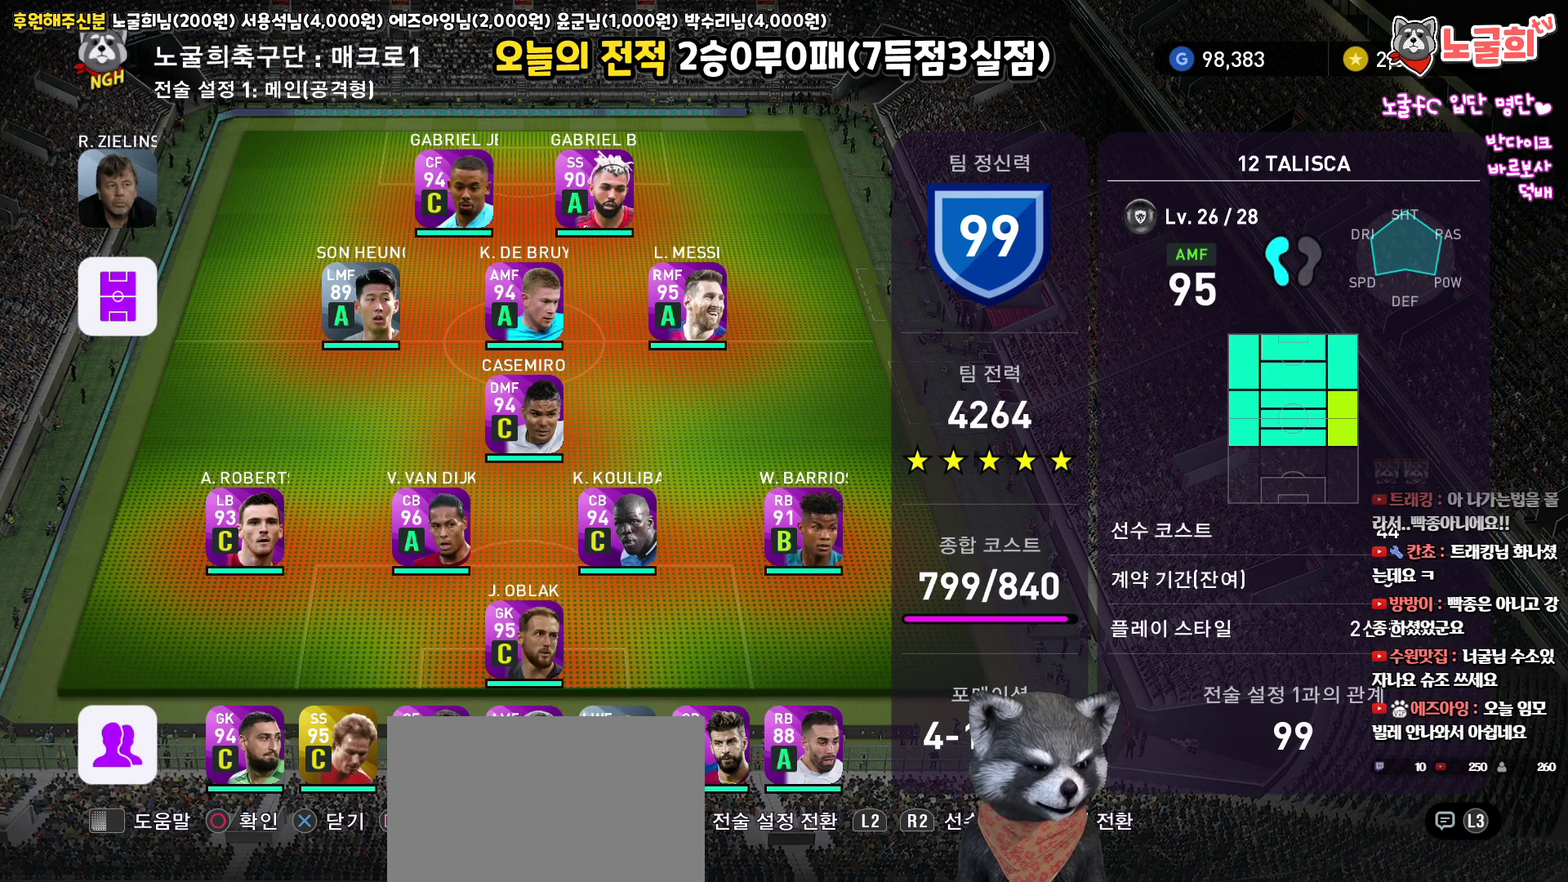
{"buttons": [], "left_stick": "center", "right_stick": "up", "events": []}
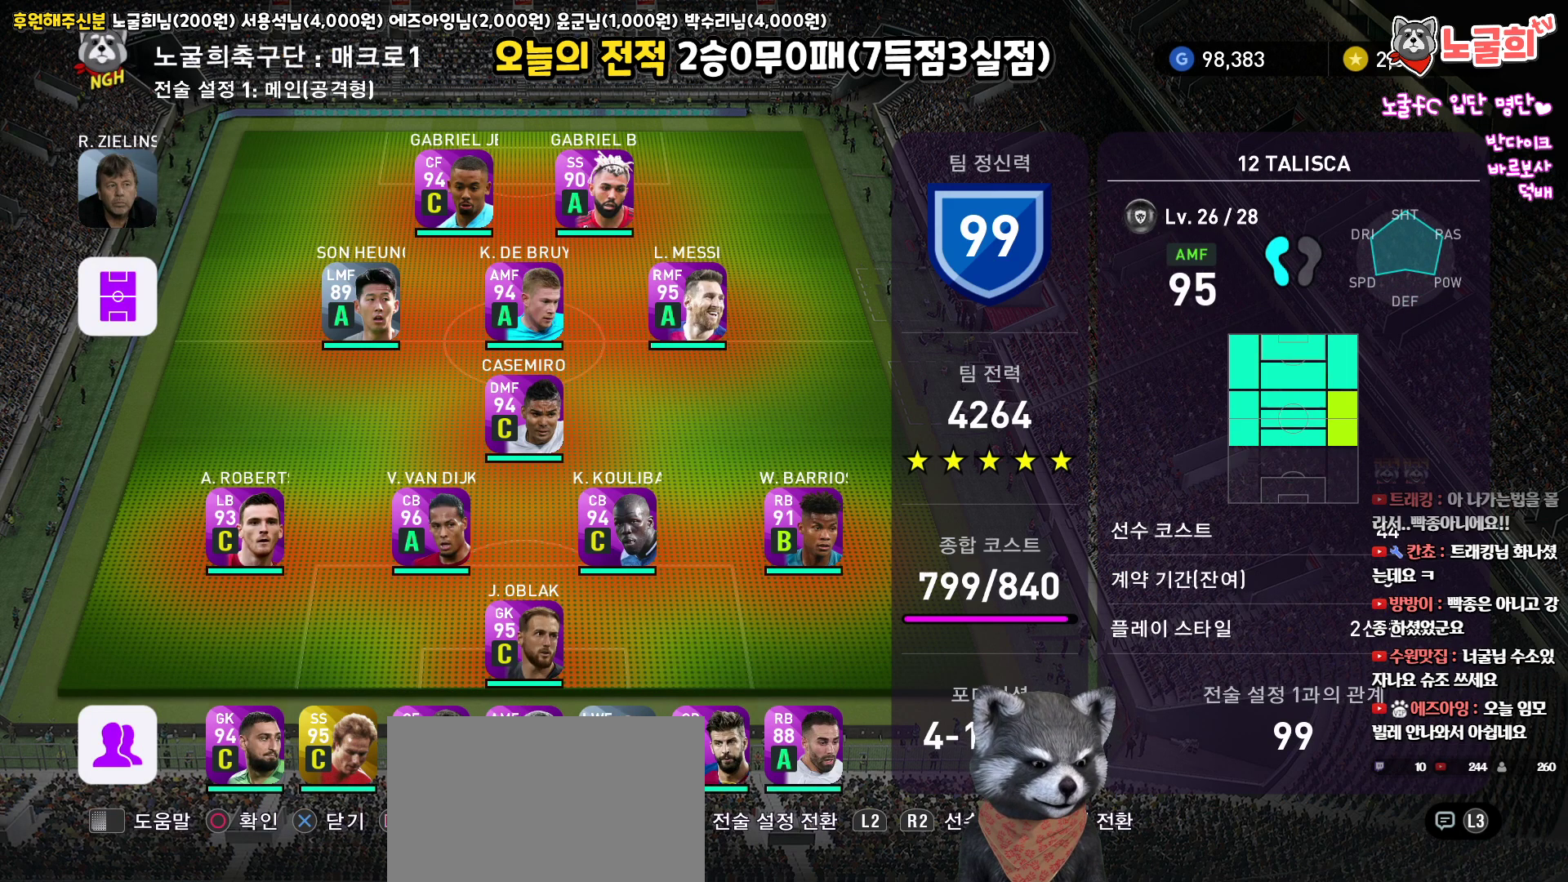
{"buttons": [], "left_stick": "center", "right_stick": "up", "events": []}
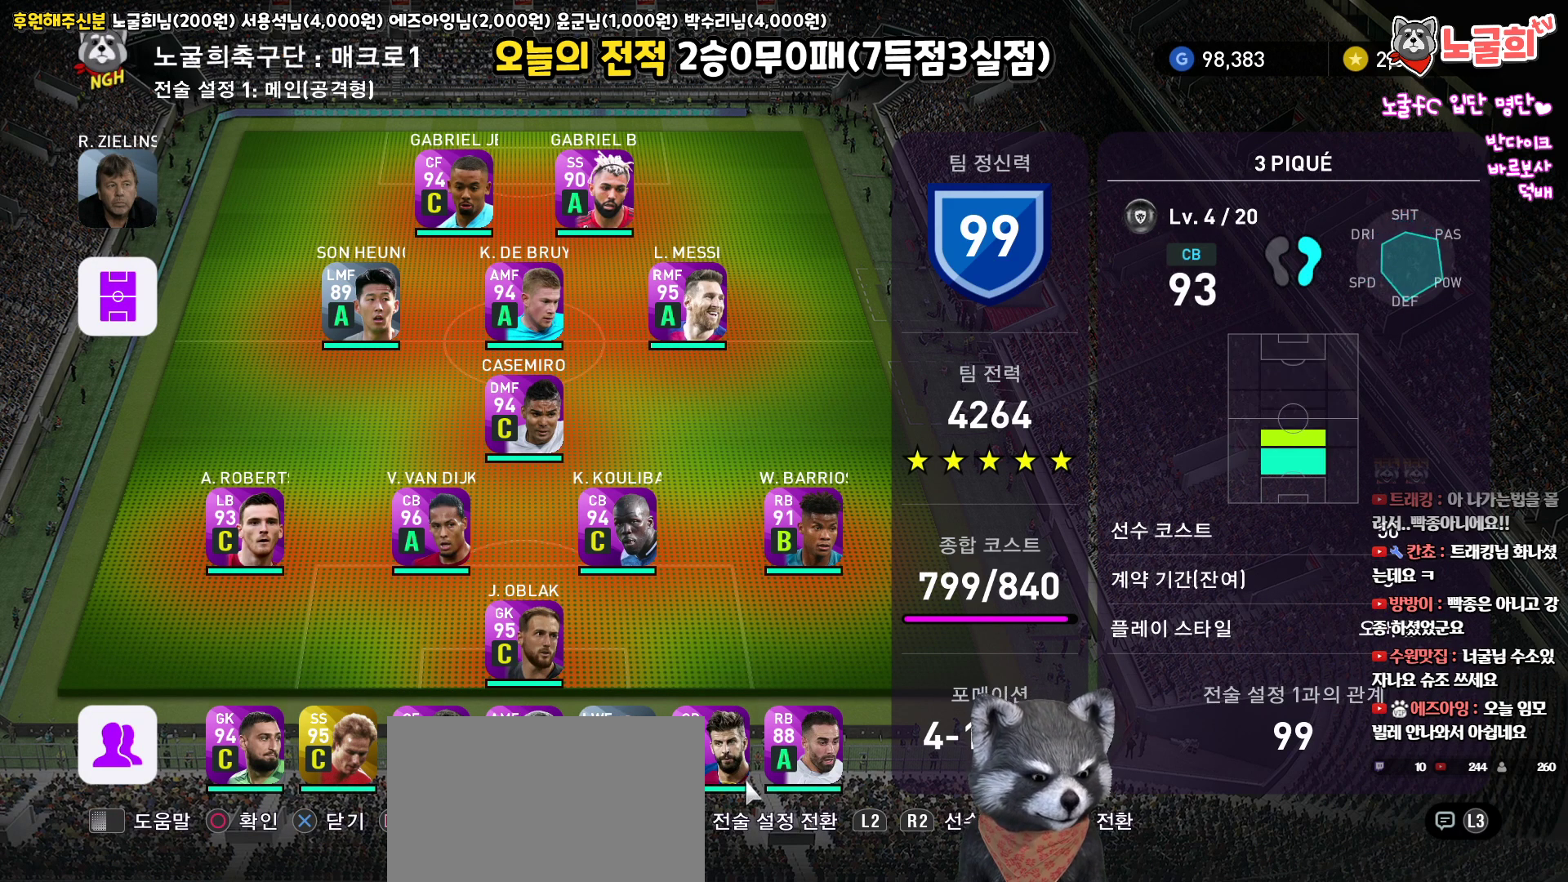
{"buttons": [], "left_stick": "center", "right_stick": "up", "events": []}
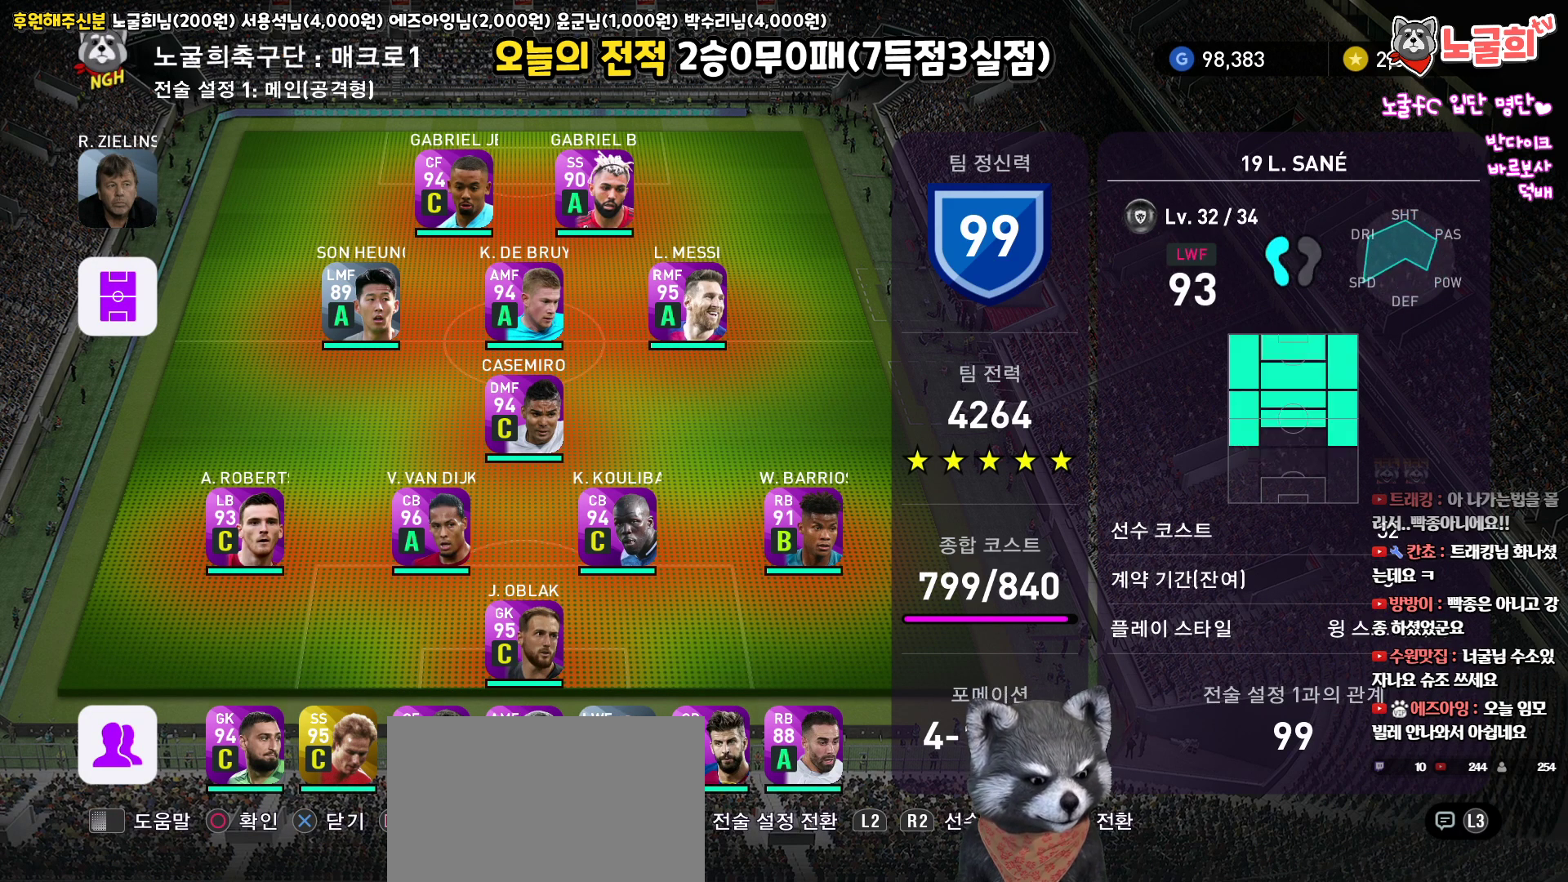
{"buttons": [], "left_stick": "center", "right_stick": "up", "events": []}
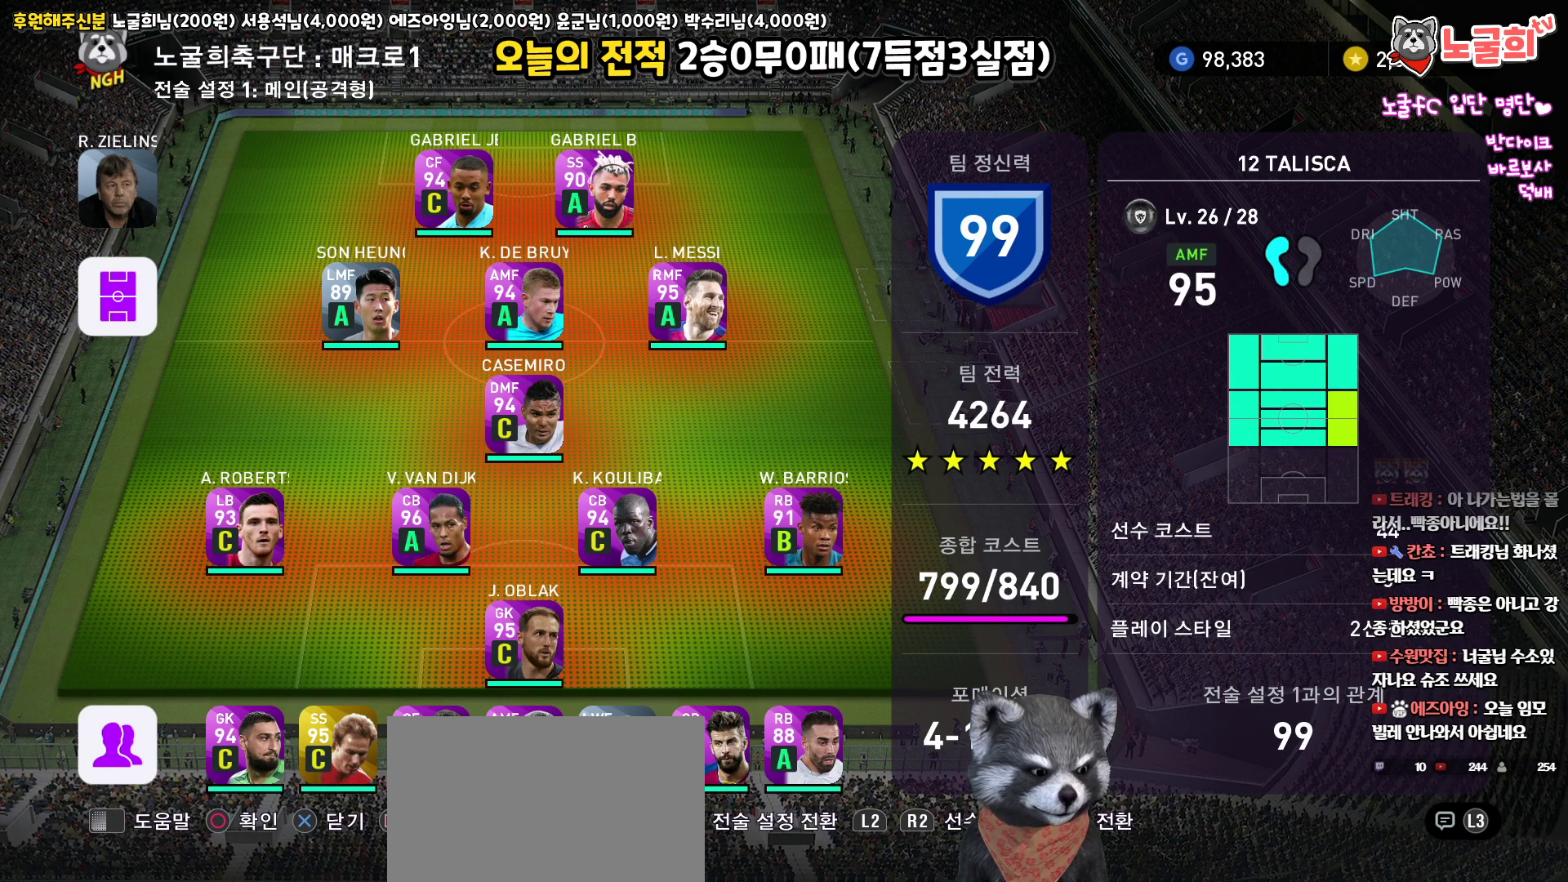
{"buttons": [], "left_stick": "center", "right_stick": "up", "events": []}
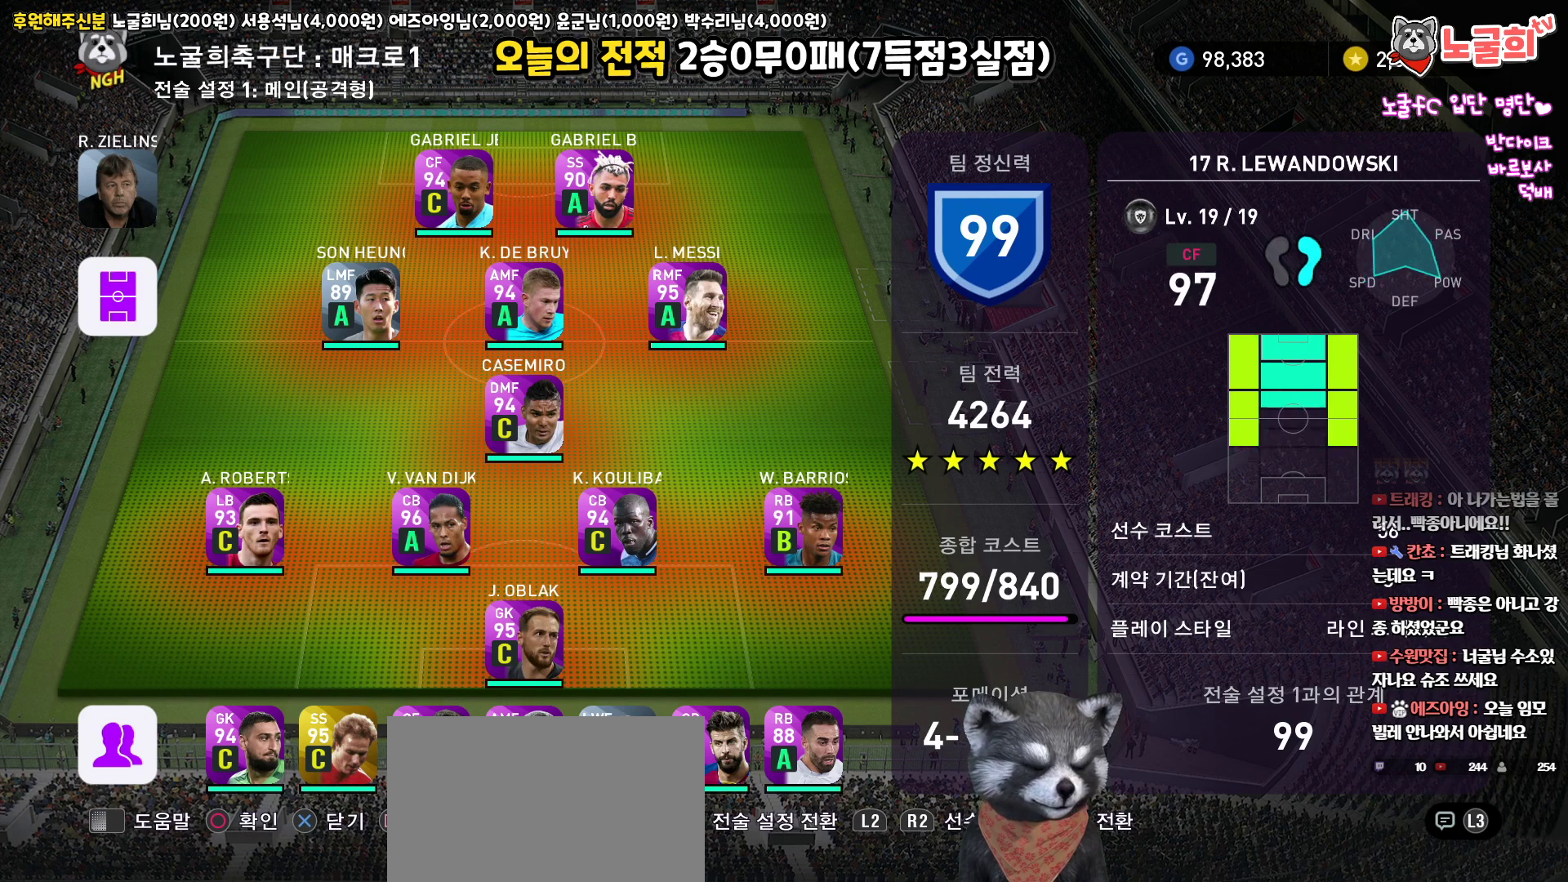
{"buttons": [], "left_stick": "center", "right_stick": "up", "events": []}
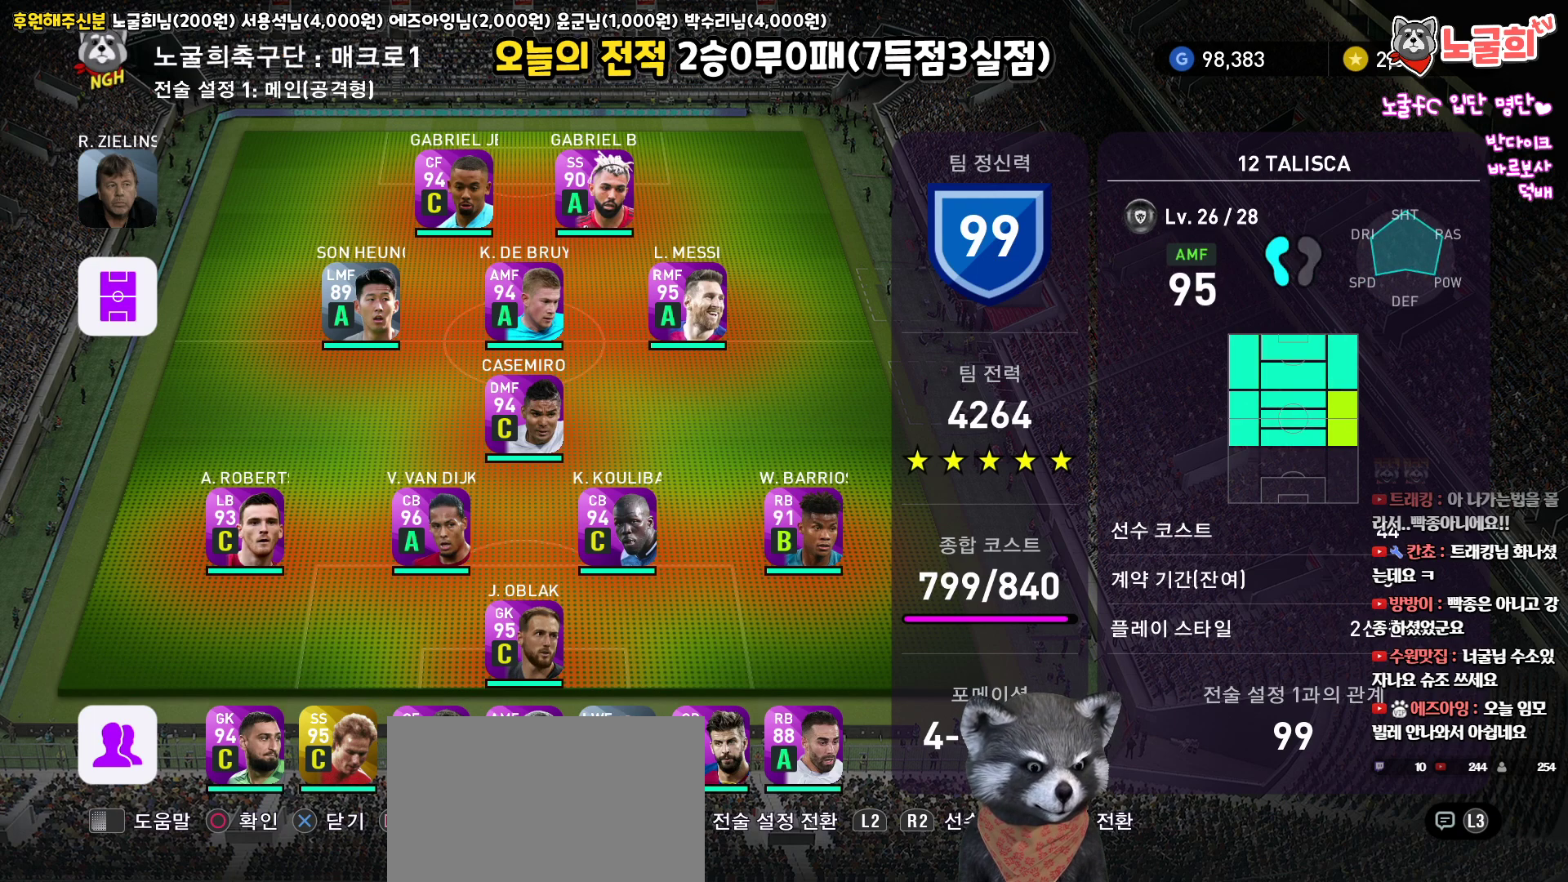
{"buttons": [], "left_stick": "center", "right_stick": "up", "events": []}
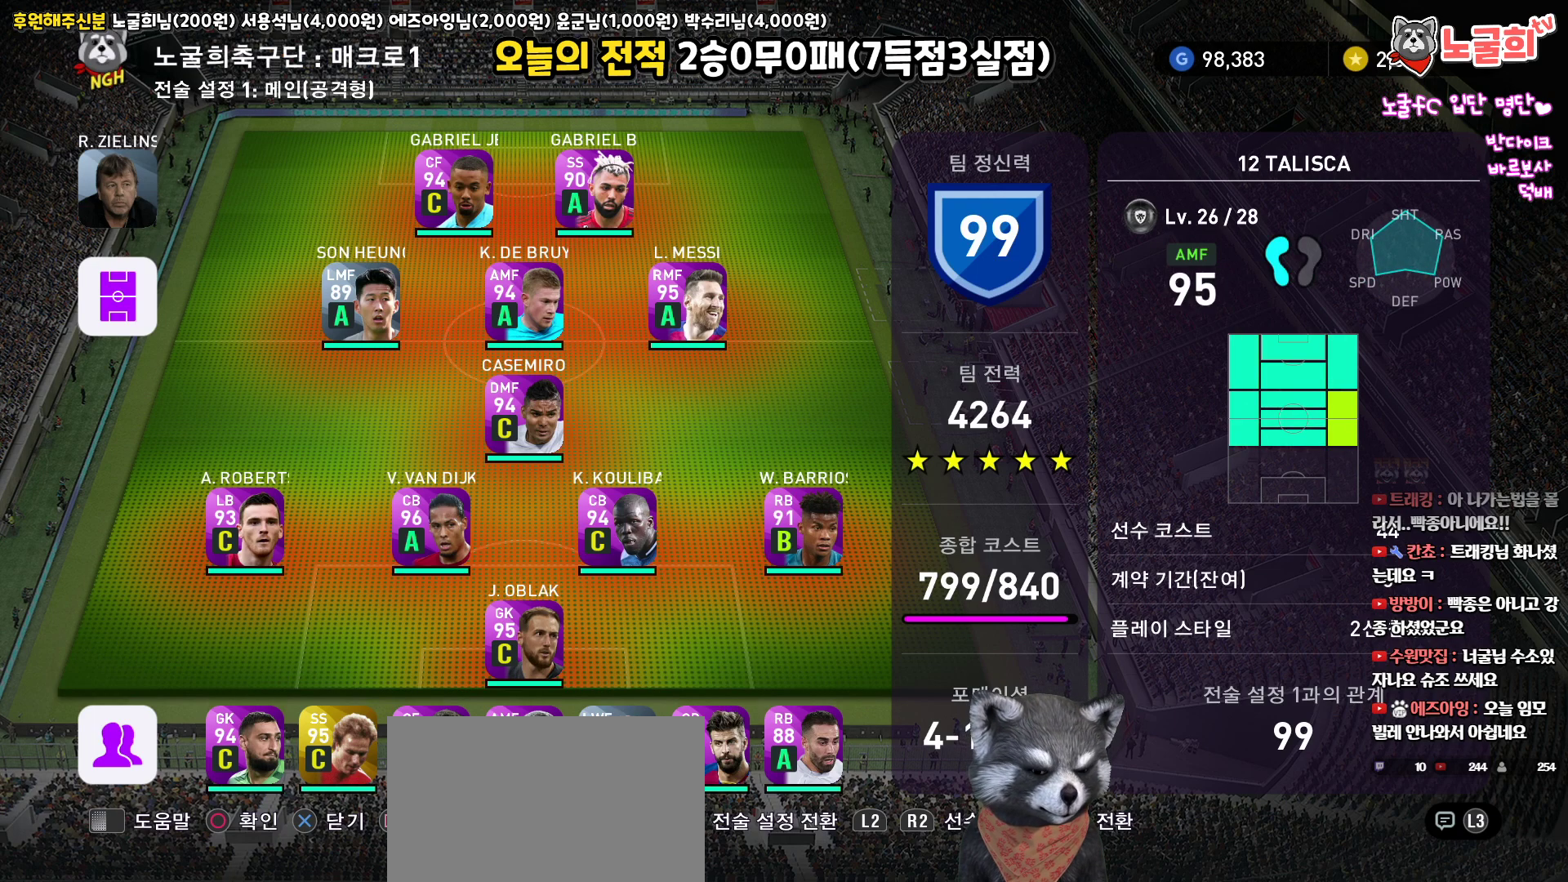
{"buttons": [], "left_stick": "center", "right_stick": "up", "events": []}
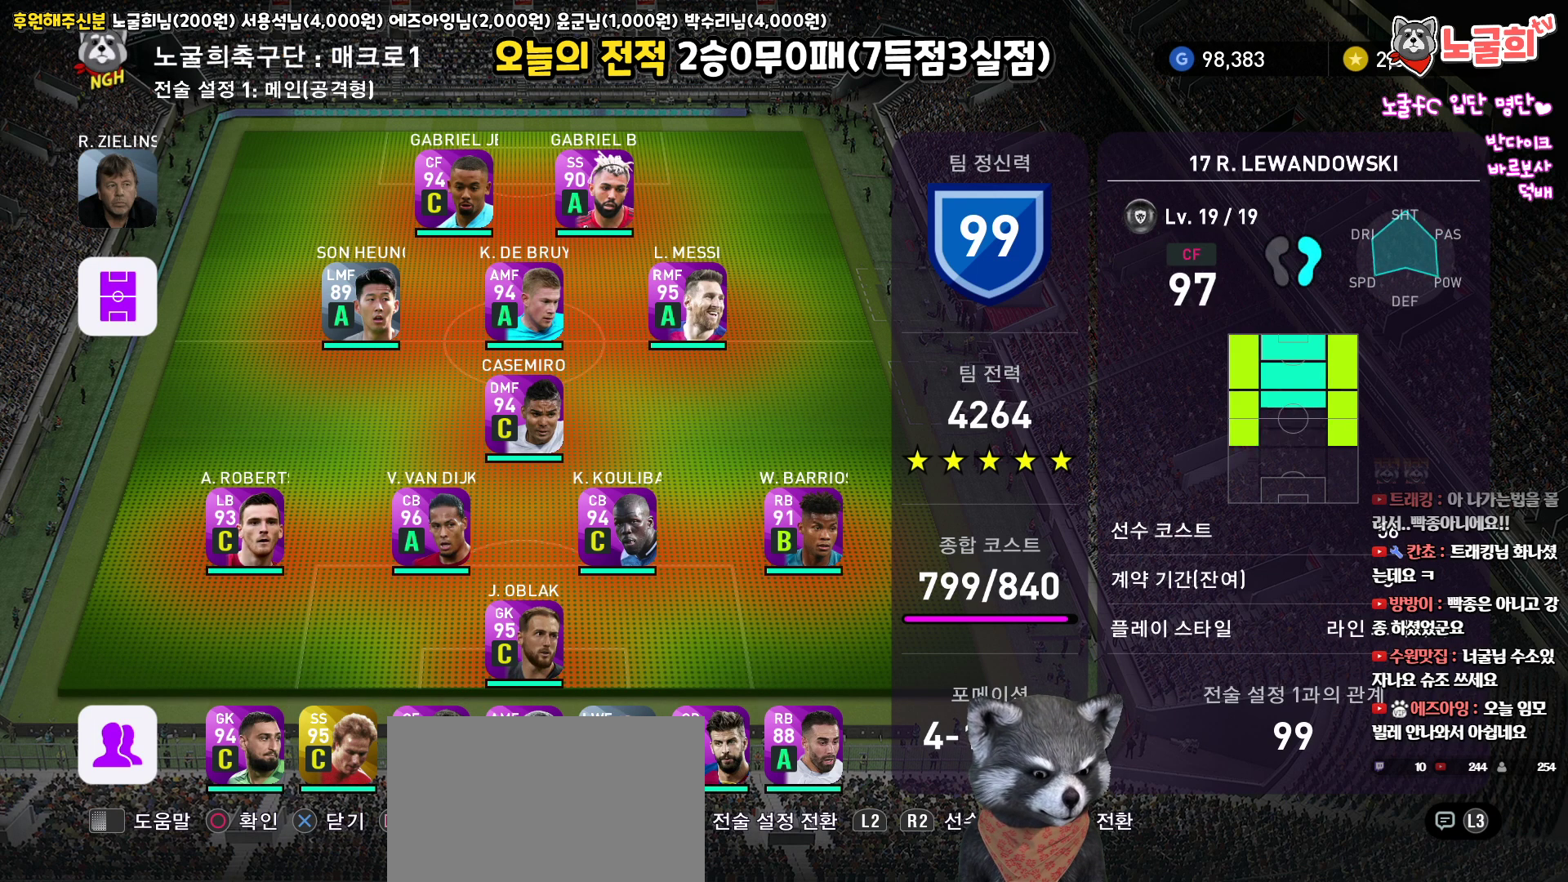
{"buttons": [], "left_stick": "center", "right_stick": "up", "events": []}
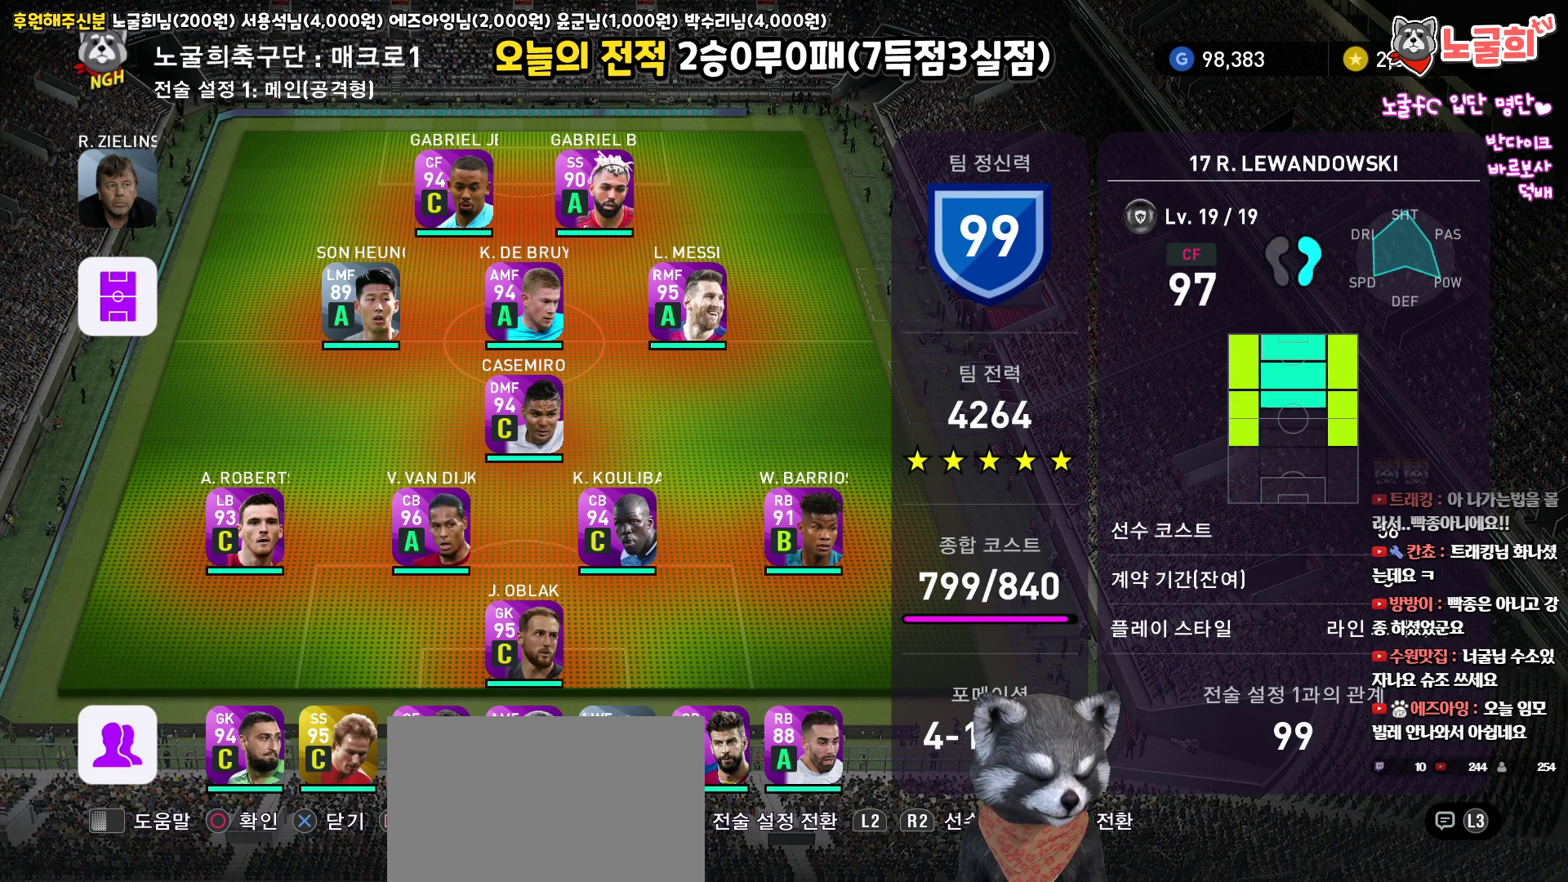
{"buttons": [], "left_stick": "center", "right_stick": "up", "events": []}
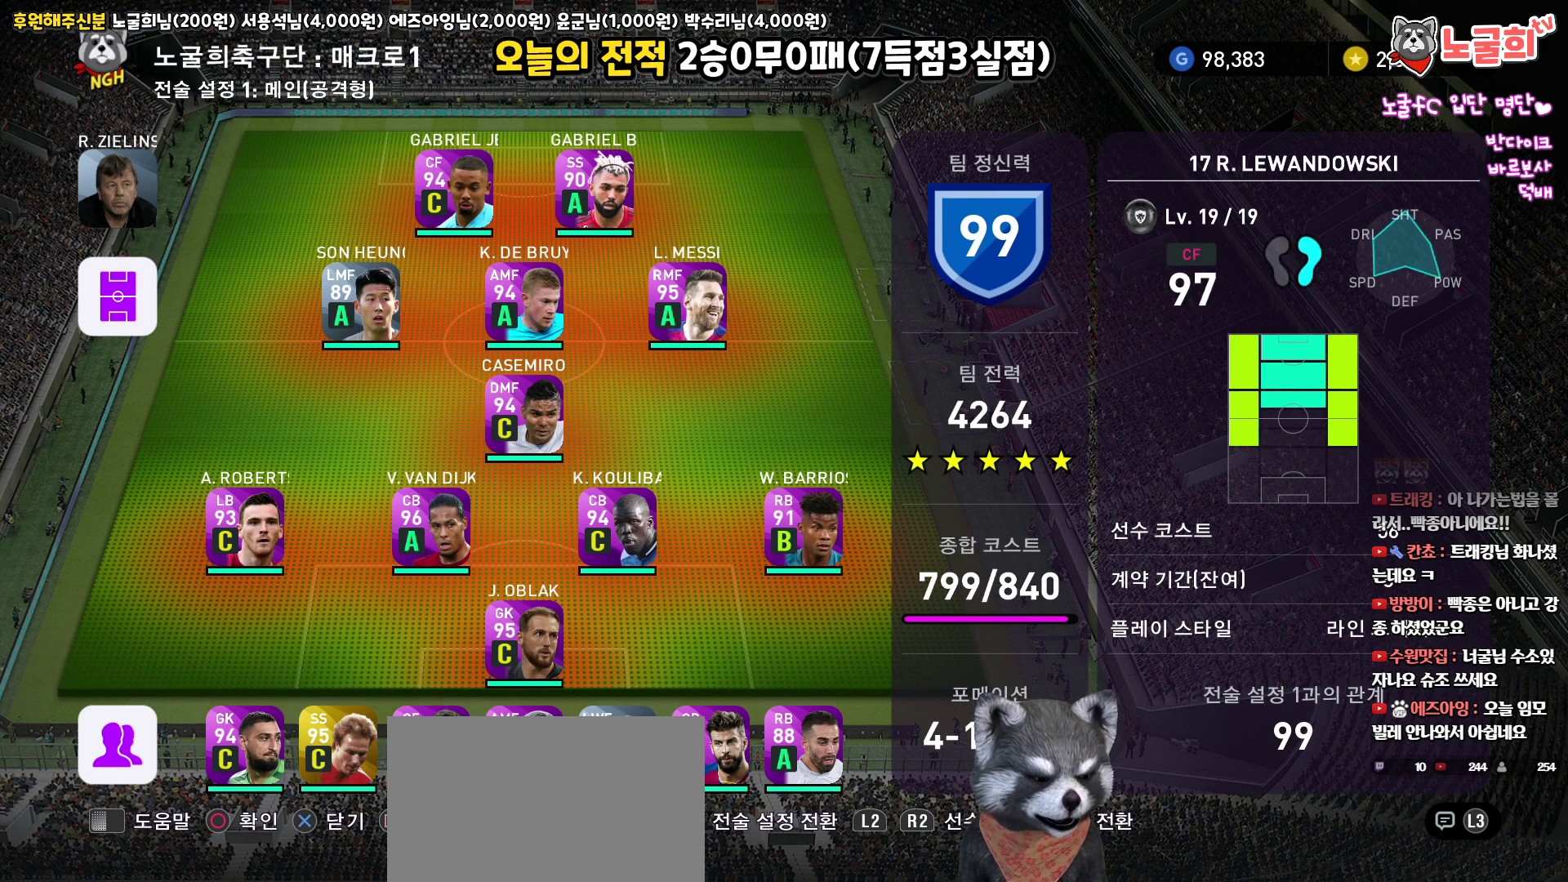
{"buttons": [], "left_stick": "center", "right_stick": "up", "events": [[33, "SQUARE", "down"], [167, "SQUARE", "up"]]}
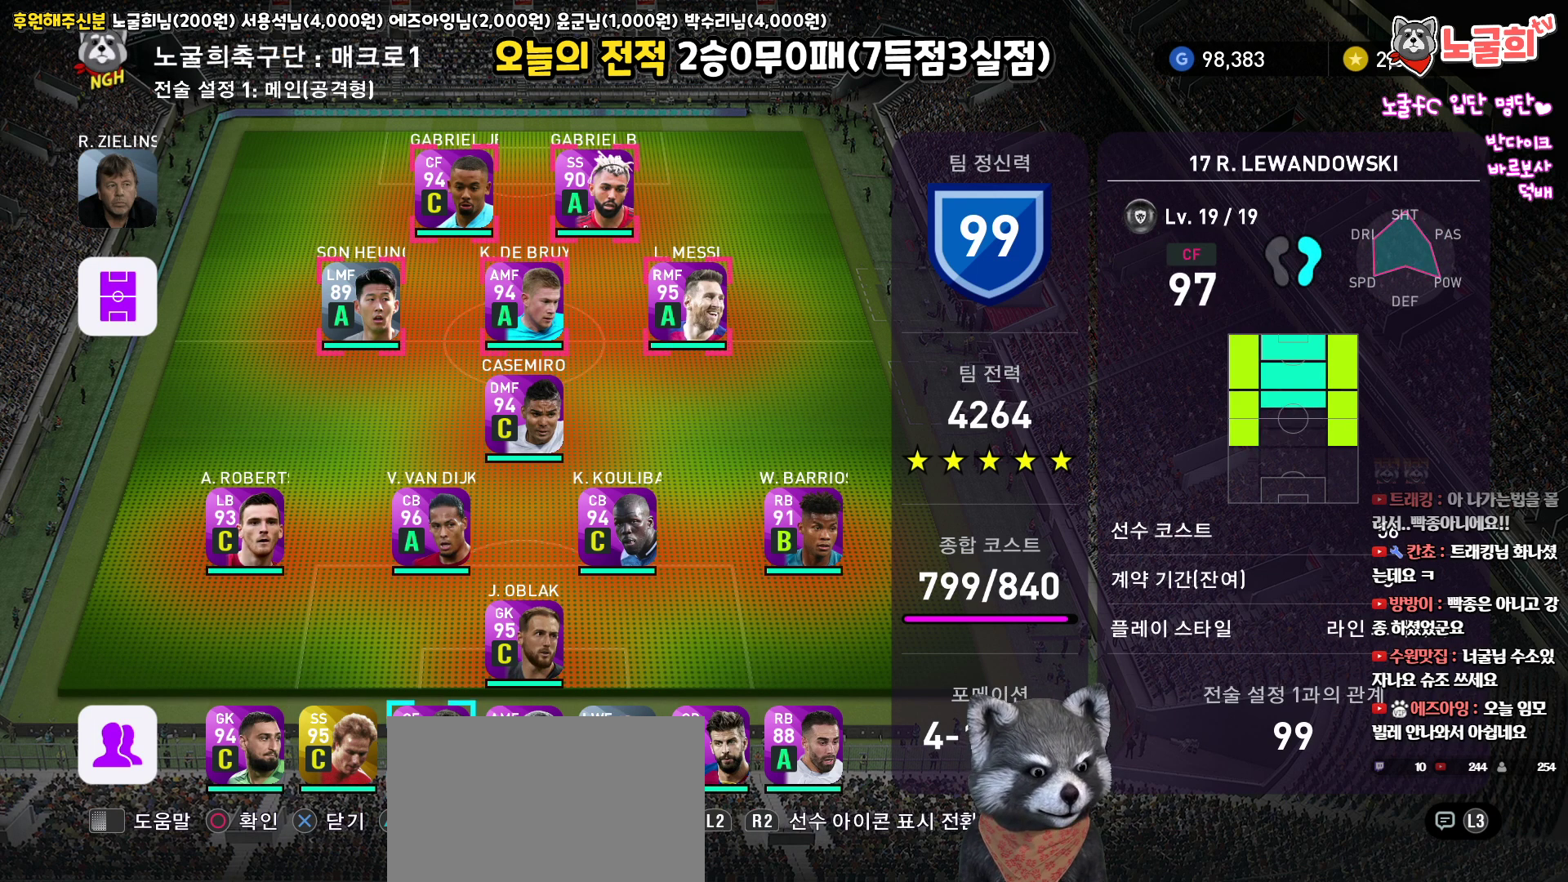
{"buttons": [], "left_stick": "center", "right_stick": "up", "events": [[67, "CIRCLE", "down"], [167, "CIRCLE", "up"]]}
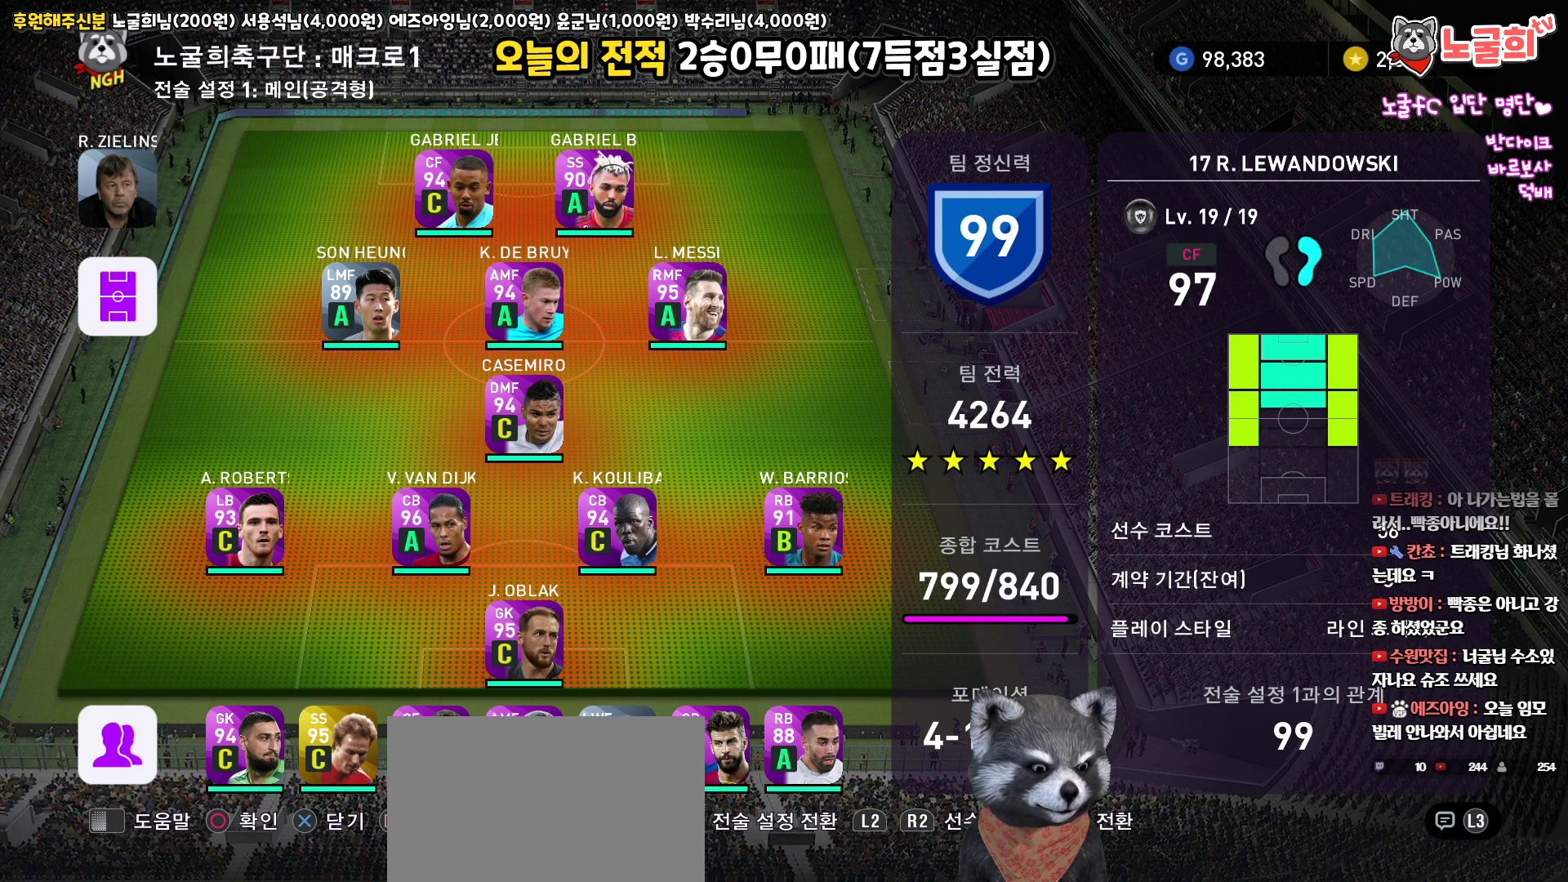
{"buttons": [], "left_stick": "center", "right_stick": "up", "events": []}
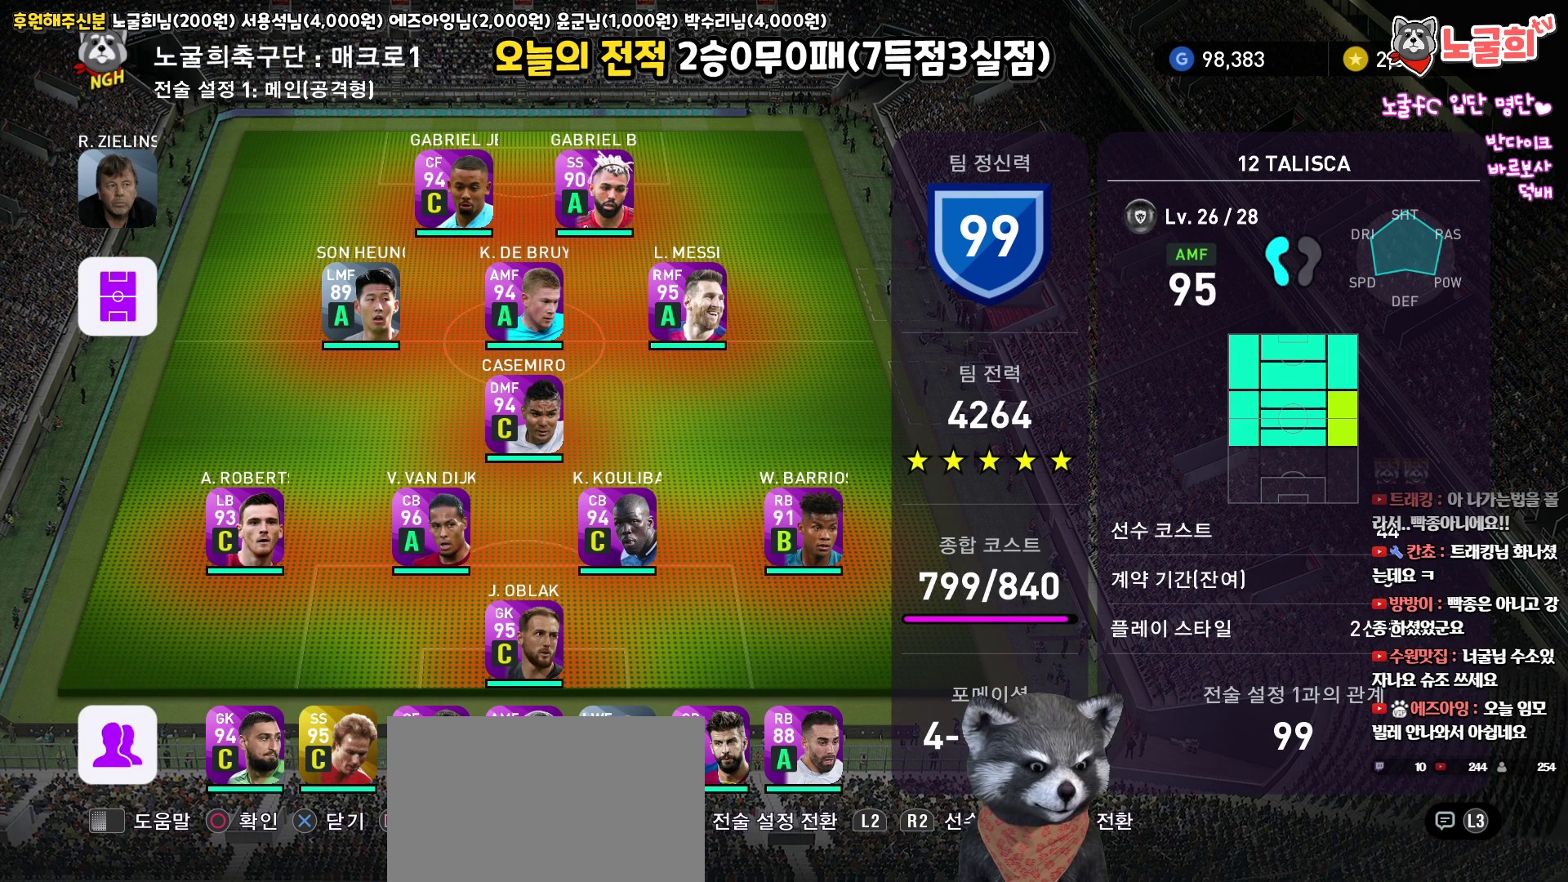
{"buttons": [], "left_stick": "center", "right_stick": "up", "events": [[200, "SQUARE", "down"], [283, "SQUARE", "up"]]}
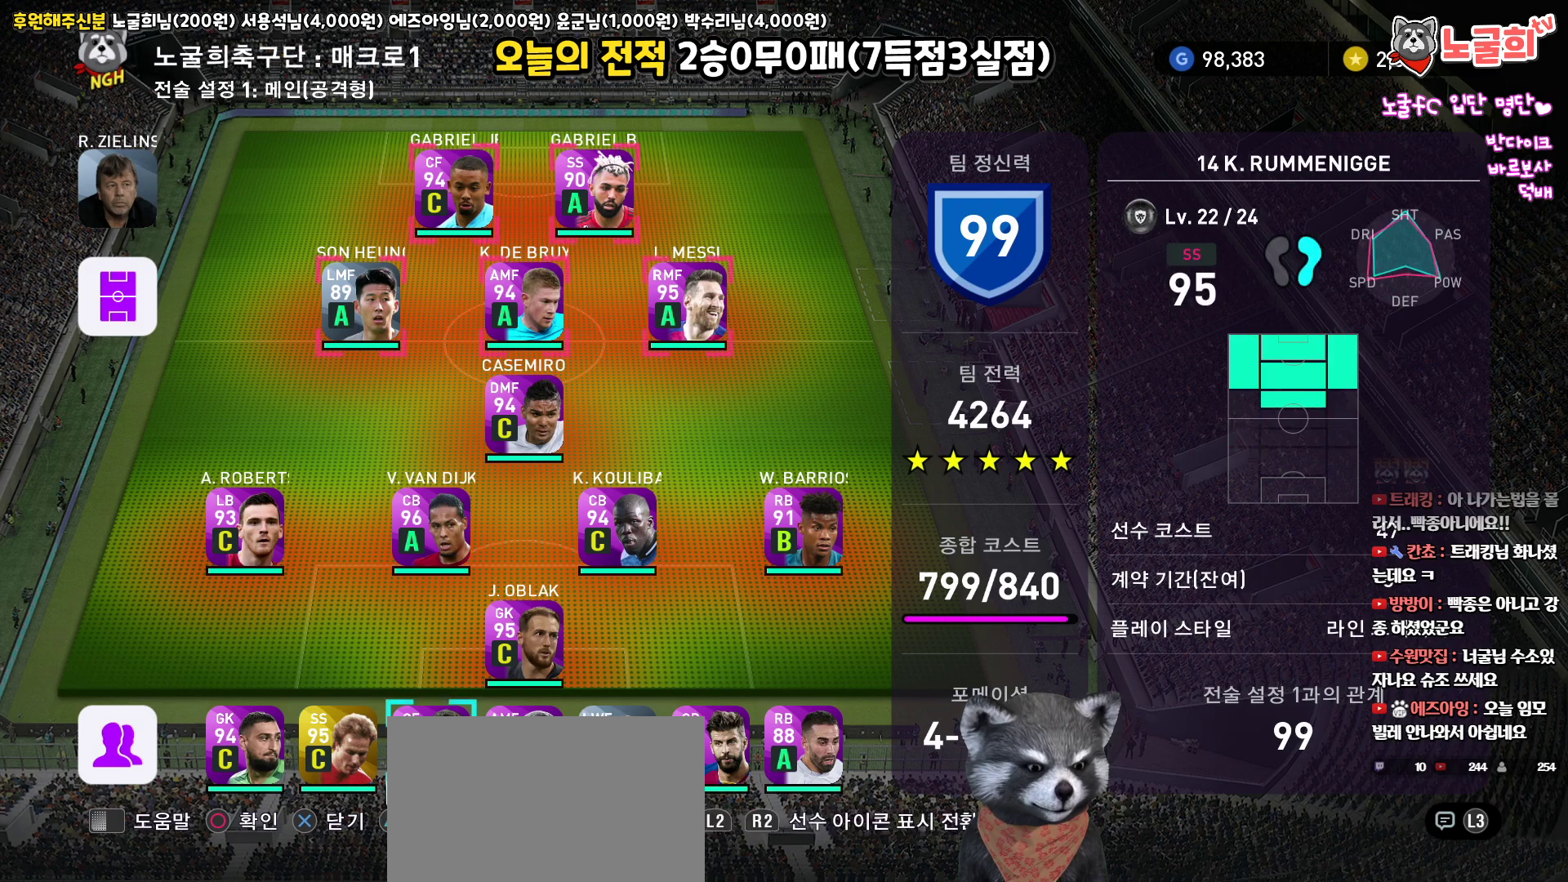
{"buttons": [], "left_stick": "center", "right_stick": "up", "events": []}
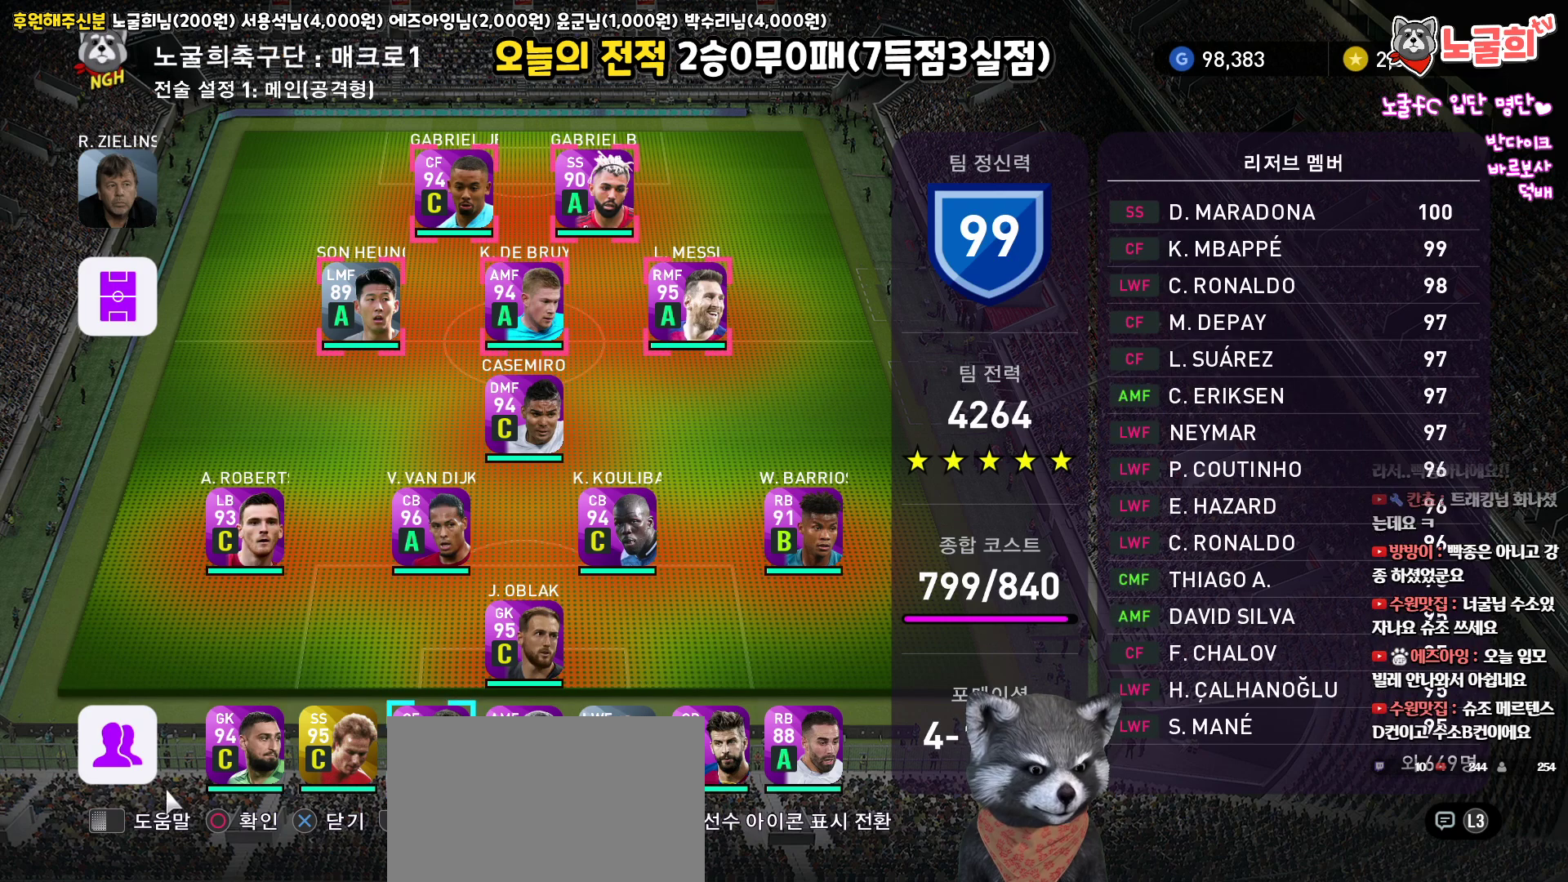
{"buttons": [], "left_stick": "center", "right_stick": "up", "events": [[217, "SQUARE", "down"], [333, "SQUARE", "up"]]}
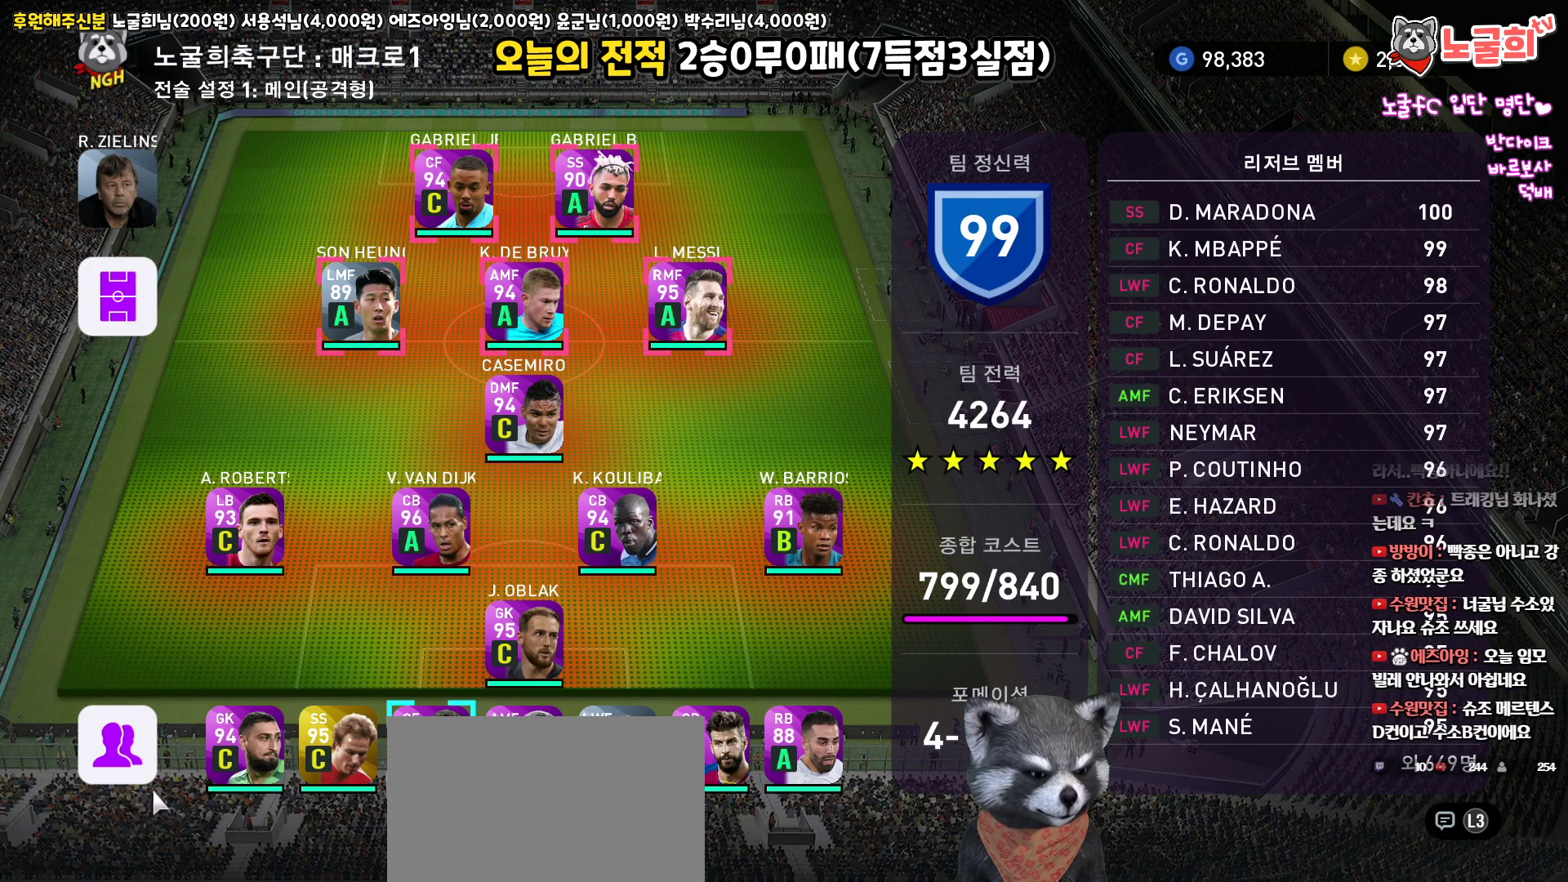
{"buttons": [], "left_stick": "center", "right_stick": "up", "events": []}
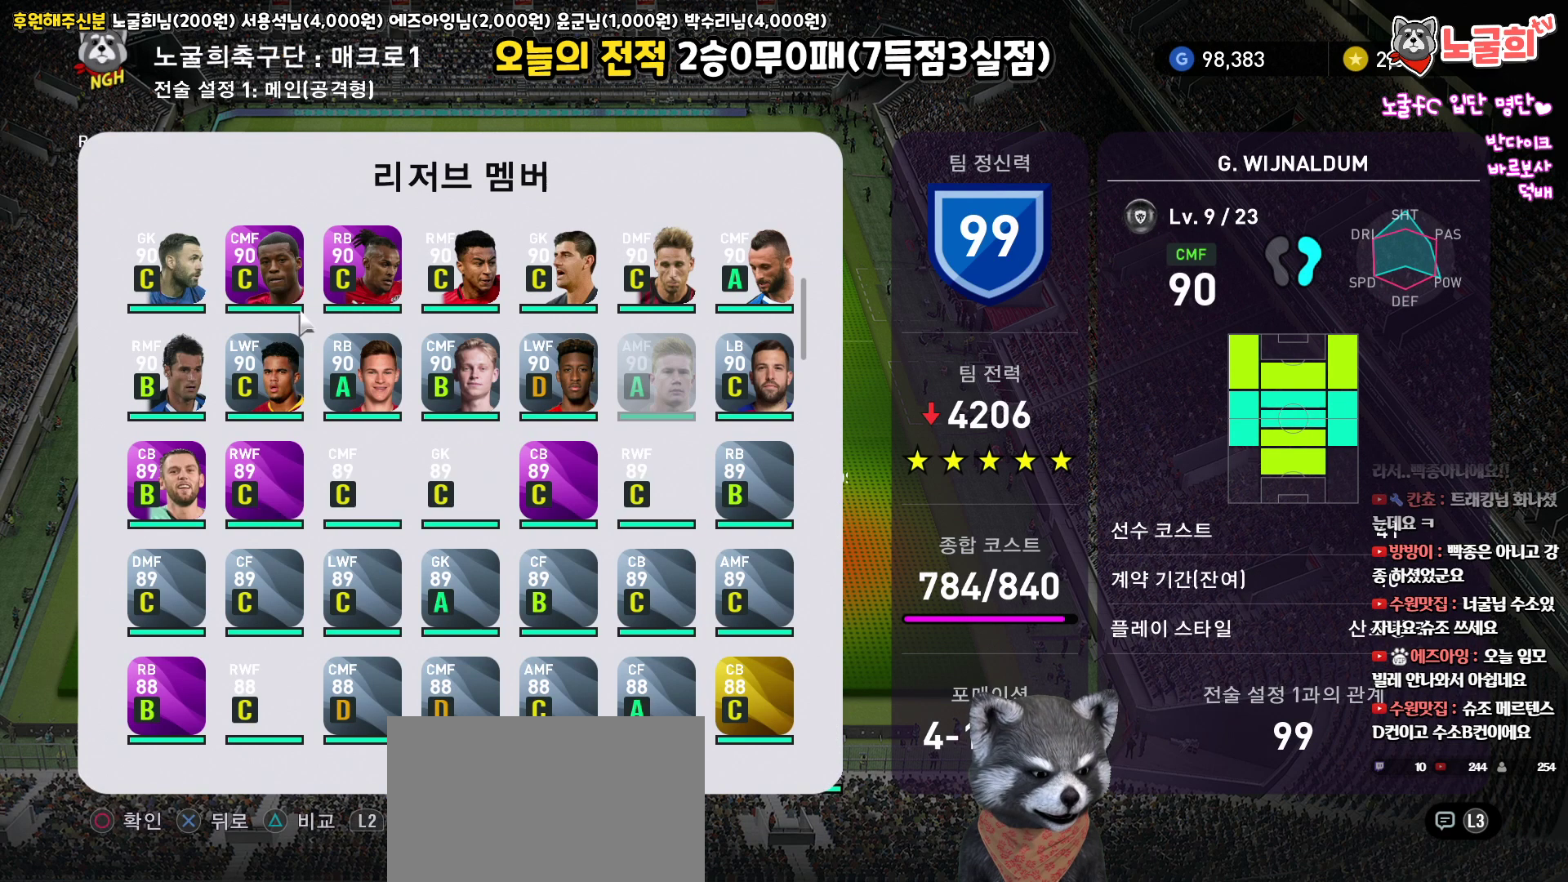
{"buttons": [], "left_stick": "center", "right_stick": "up", "events": []}
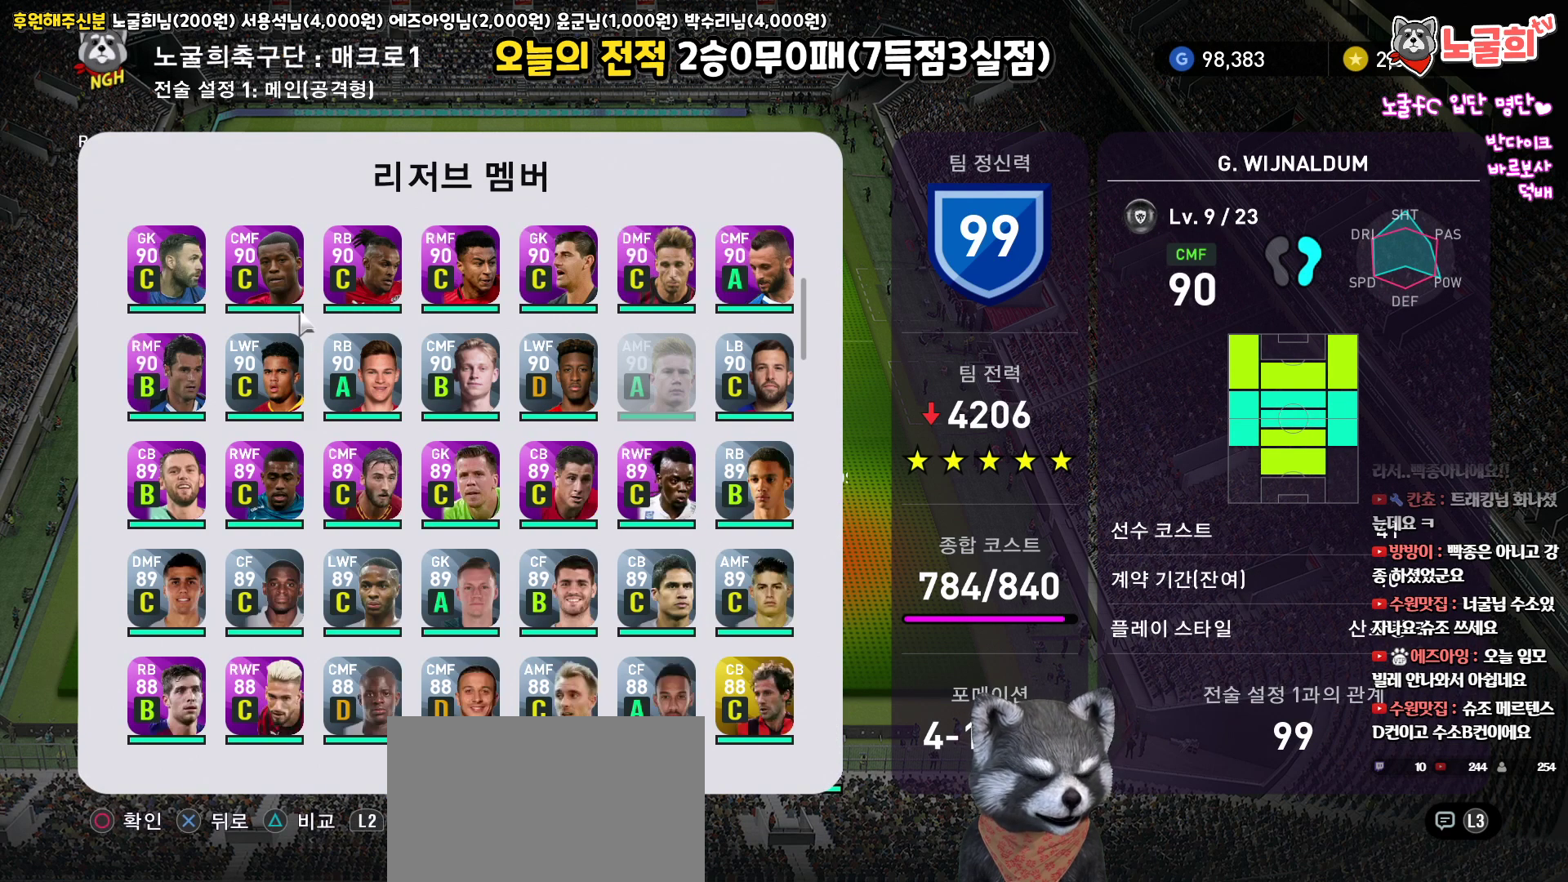
{"buttons": [], "left_stick": "center", "right_stick": "up", "events": []}
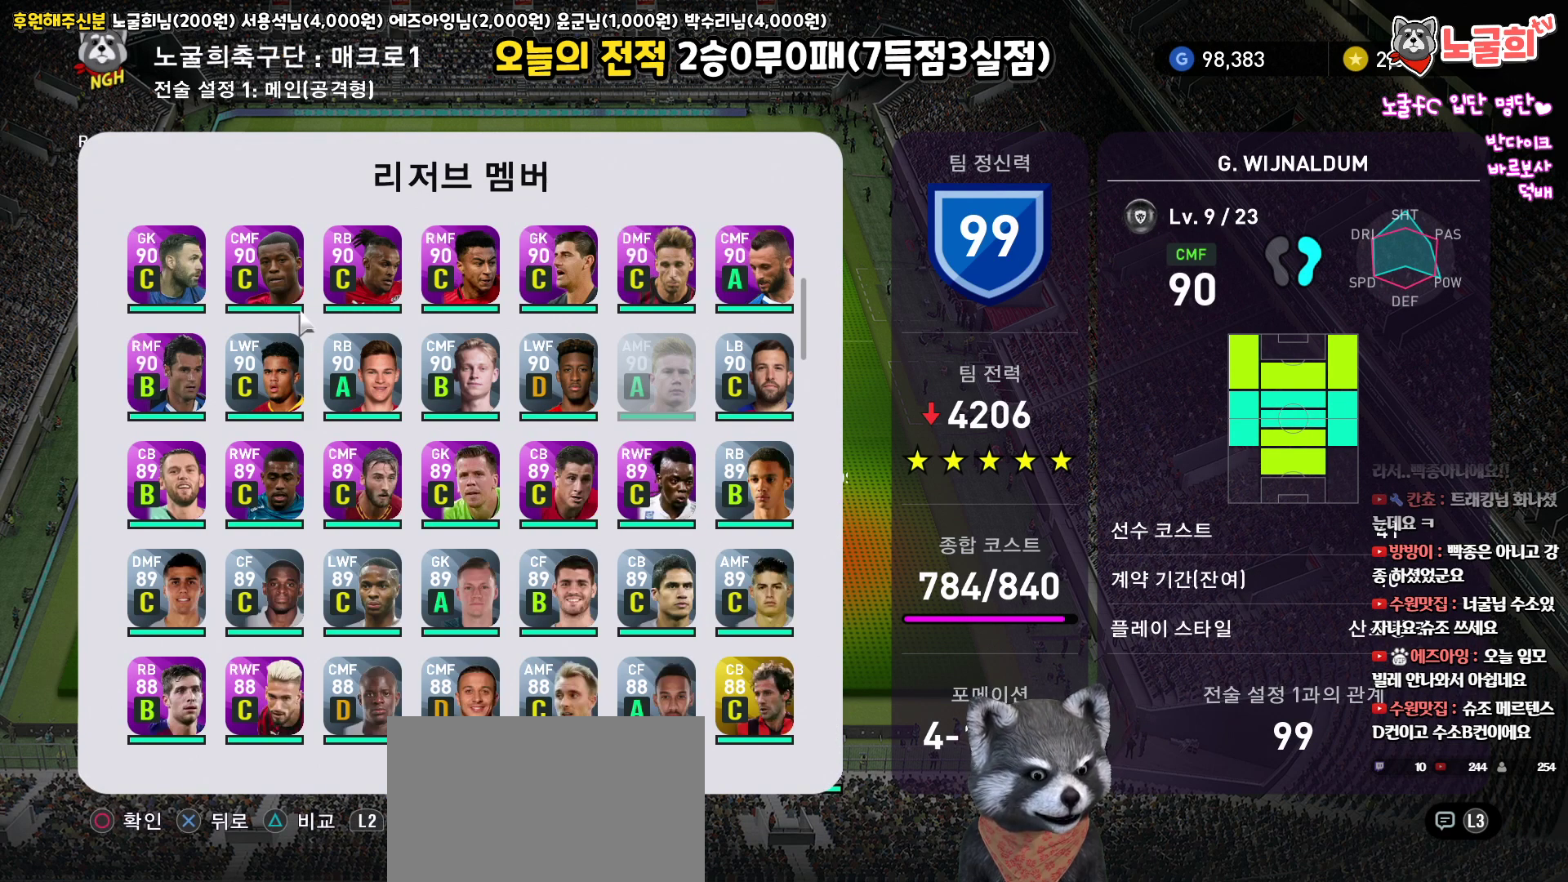
{"buttons": [], "left_stick": "center", "right_stick": "up", "events": []}
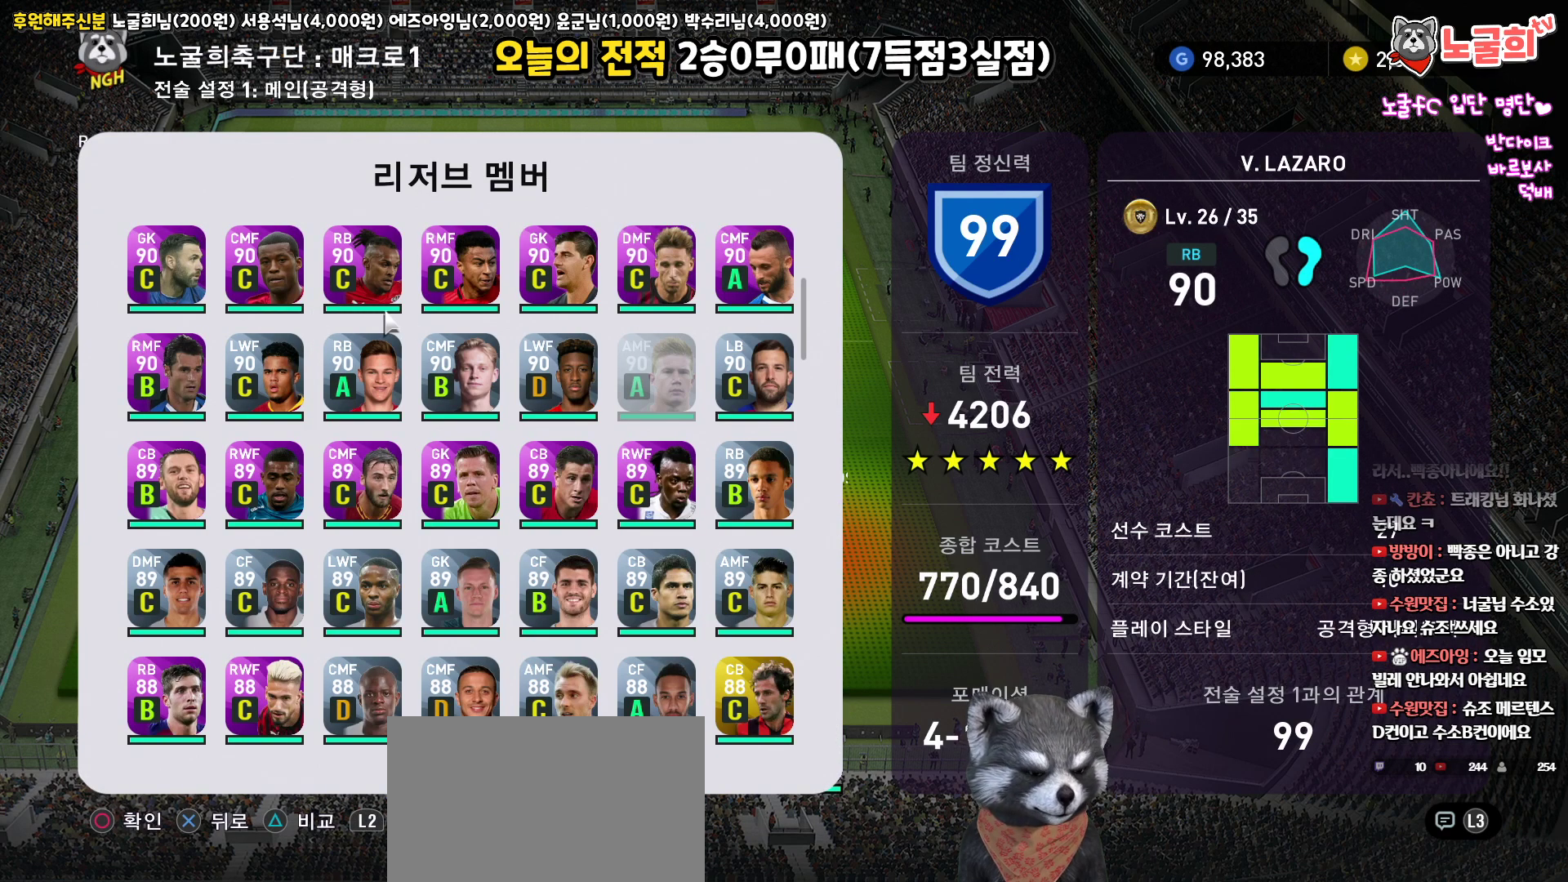
{"buttons": [], "left_stick": "center", "right_stick": "up", "events": []}
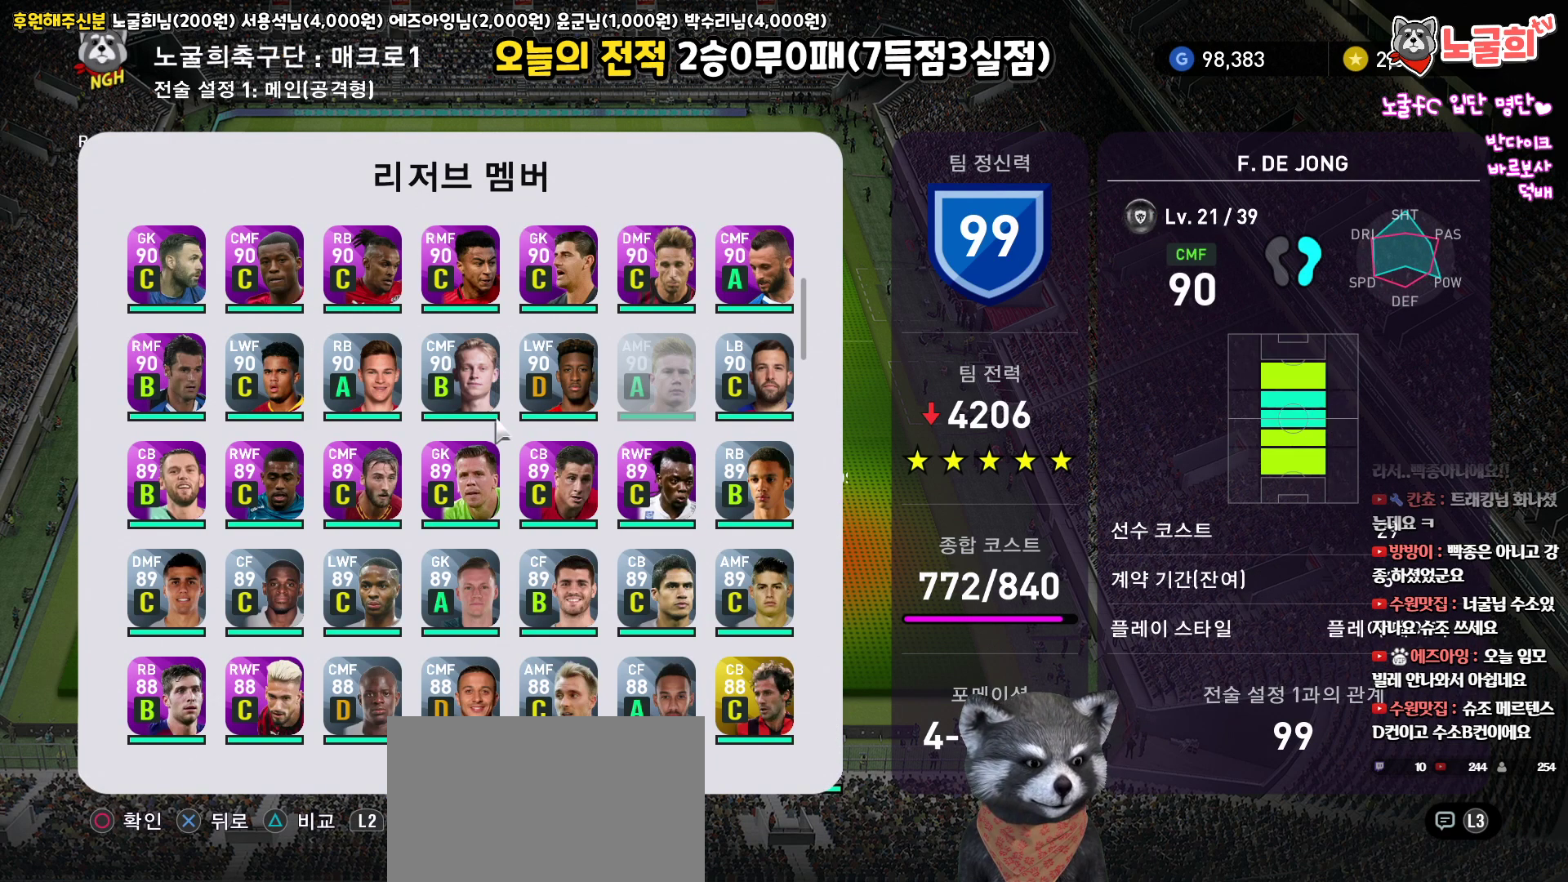
{"buttons": [], "left_stick": "center", "right_stick": "up", "events": []}
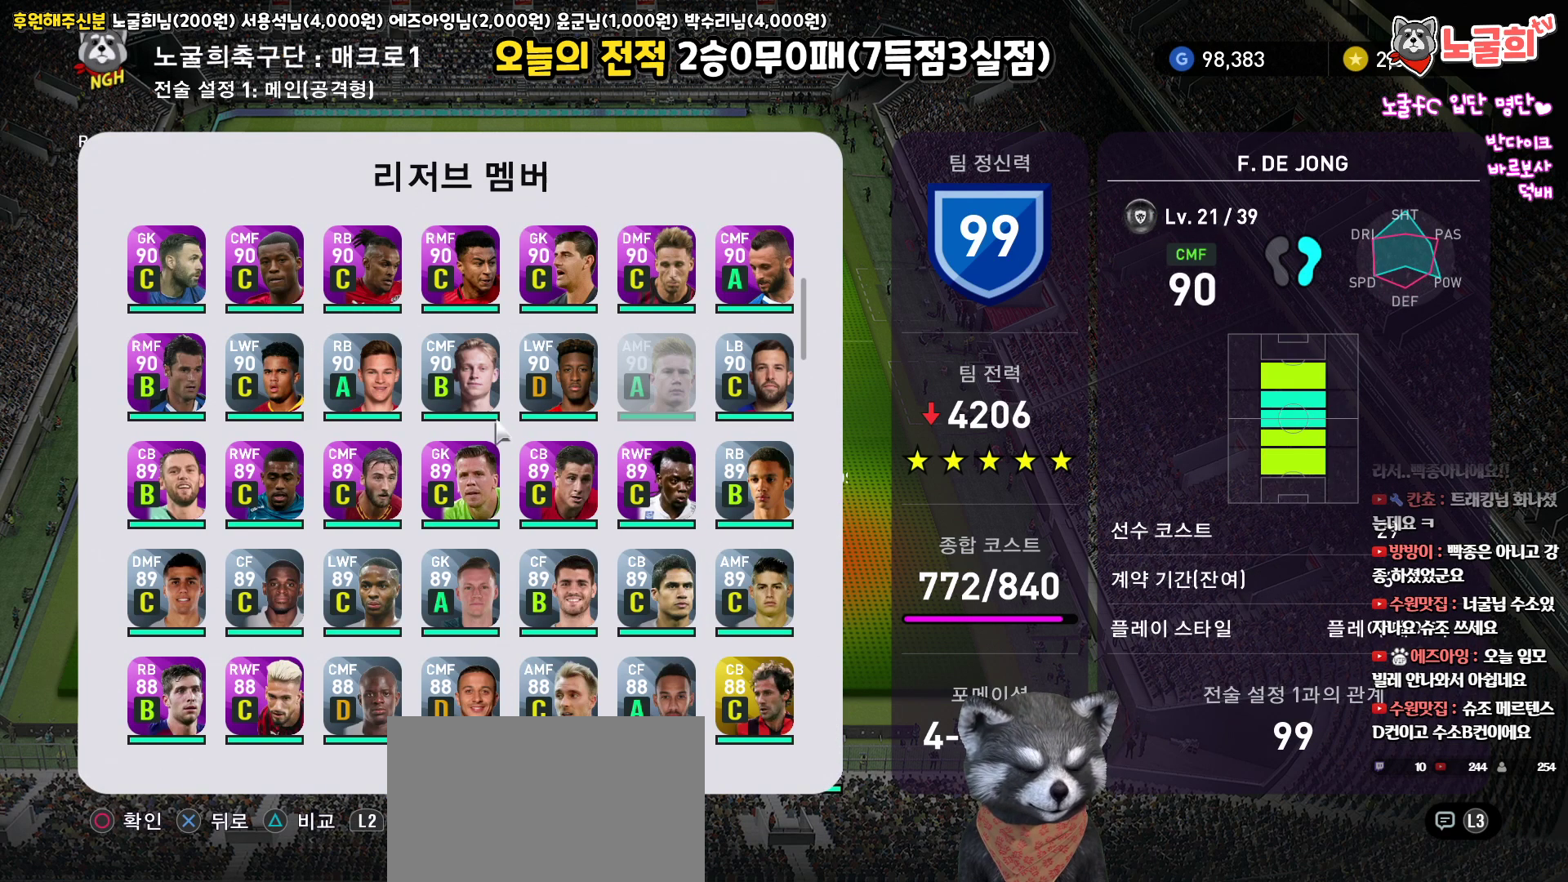
{"buttons": [], "left_stick": "center", "right_stick": "up", "events": []}
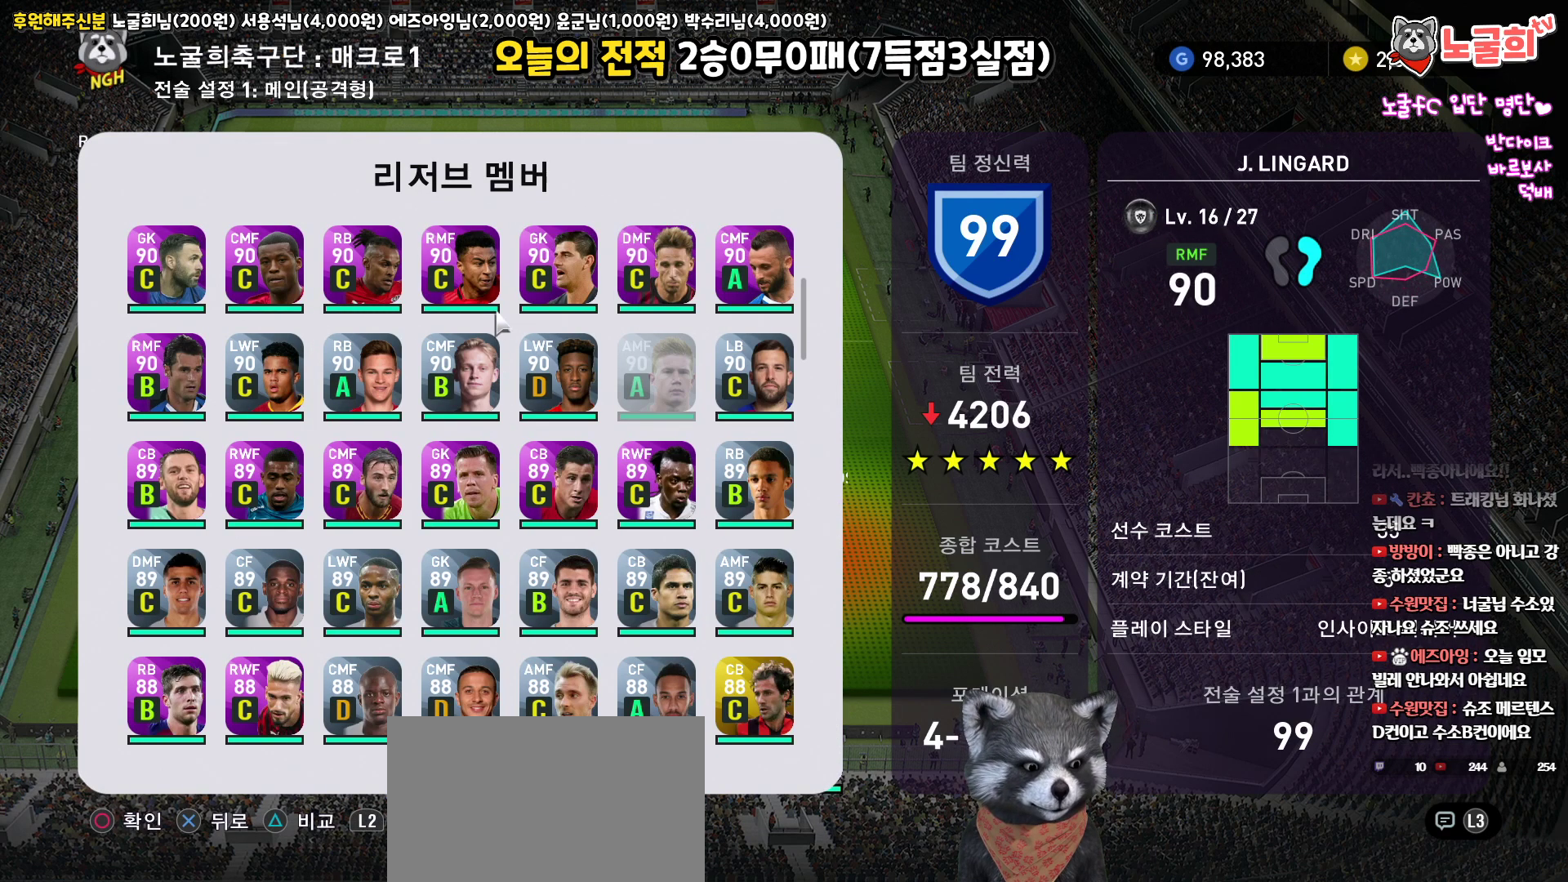
{"buttons": [], "left_stick": "center", "right_stick": "up", "events": []}
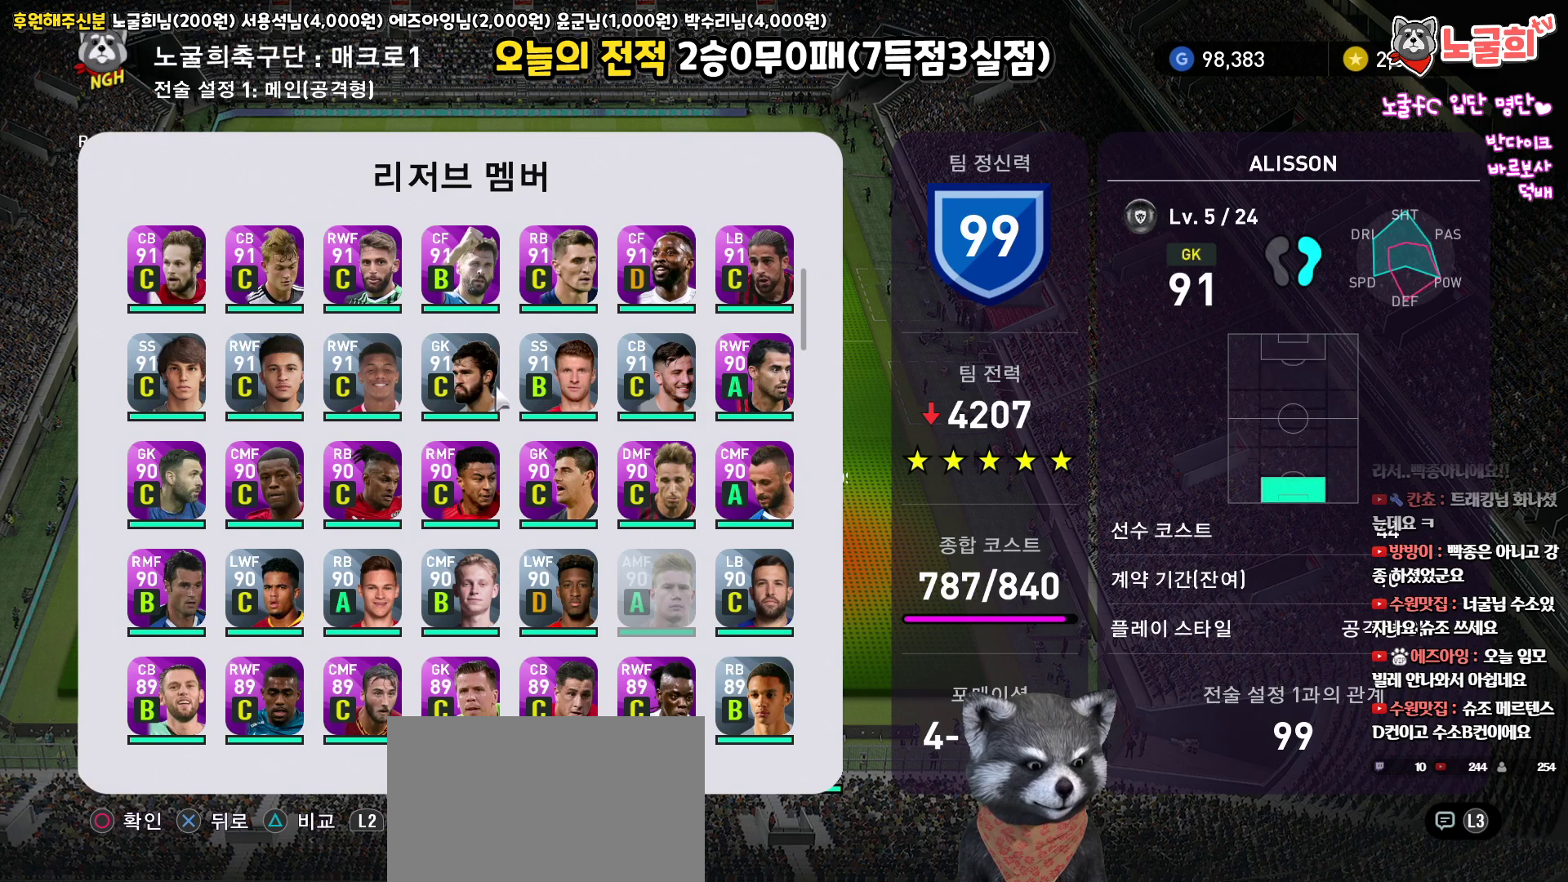
{"buttons": [], "left_stick": "center", "right_stick": "up", "events": []}
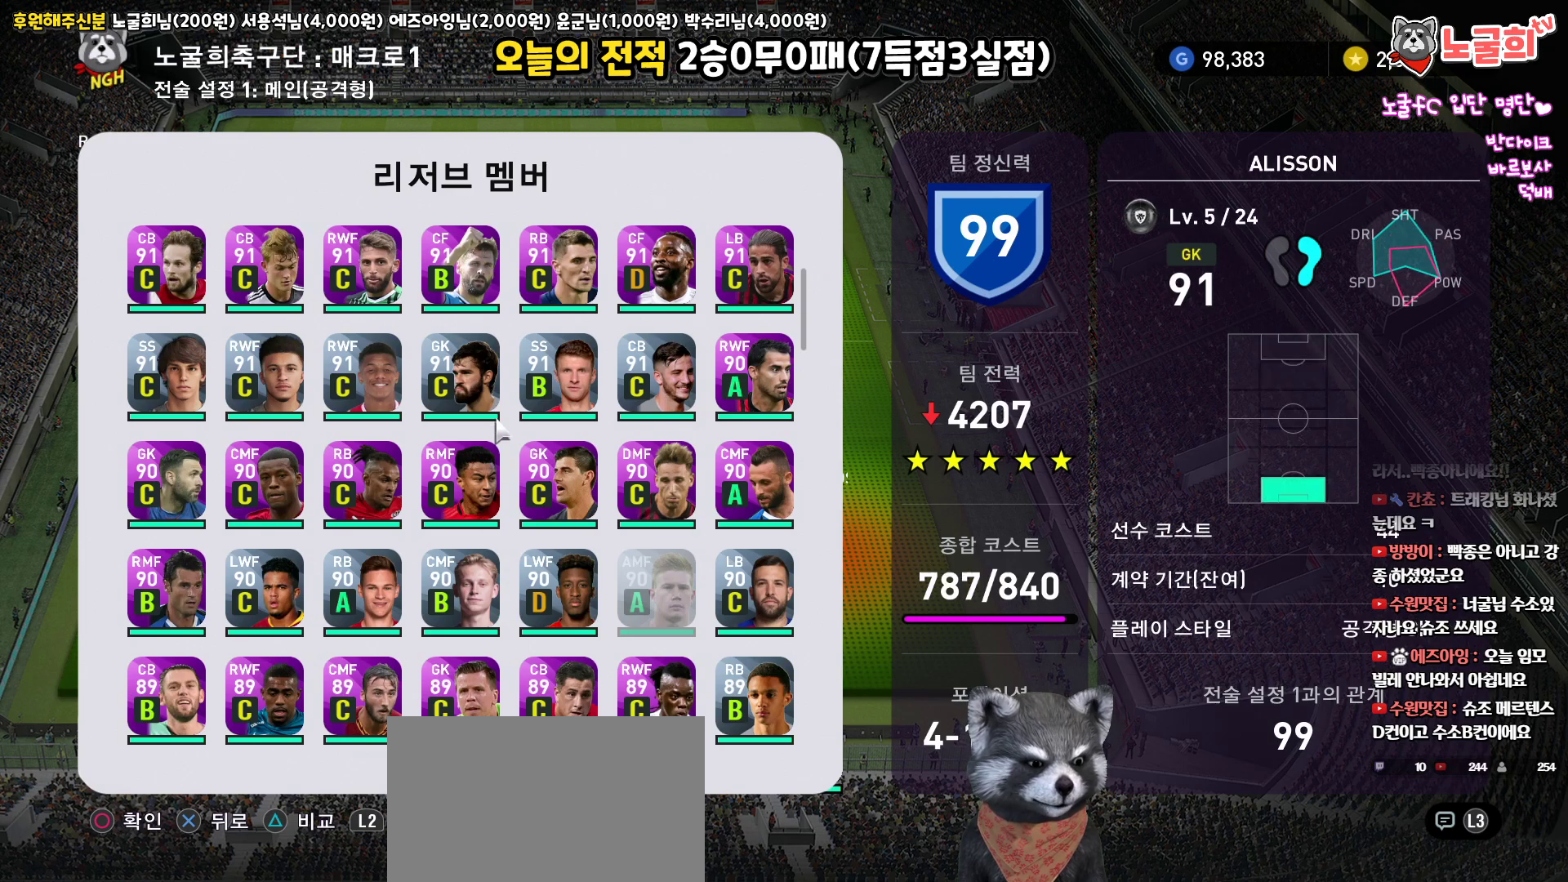
{"buttons": [], "left_stick": "center", "right_stick": "up", "events": []}
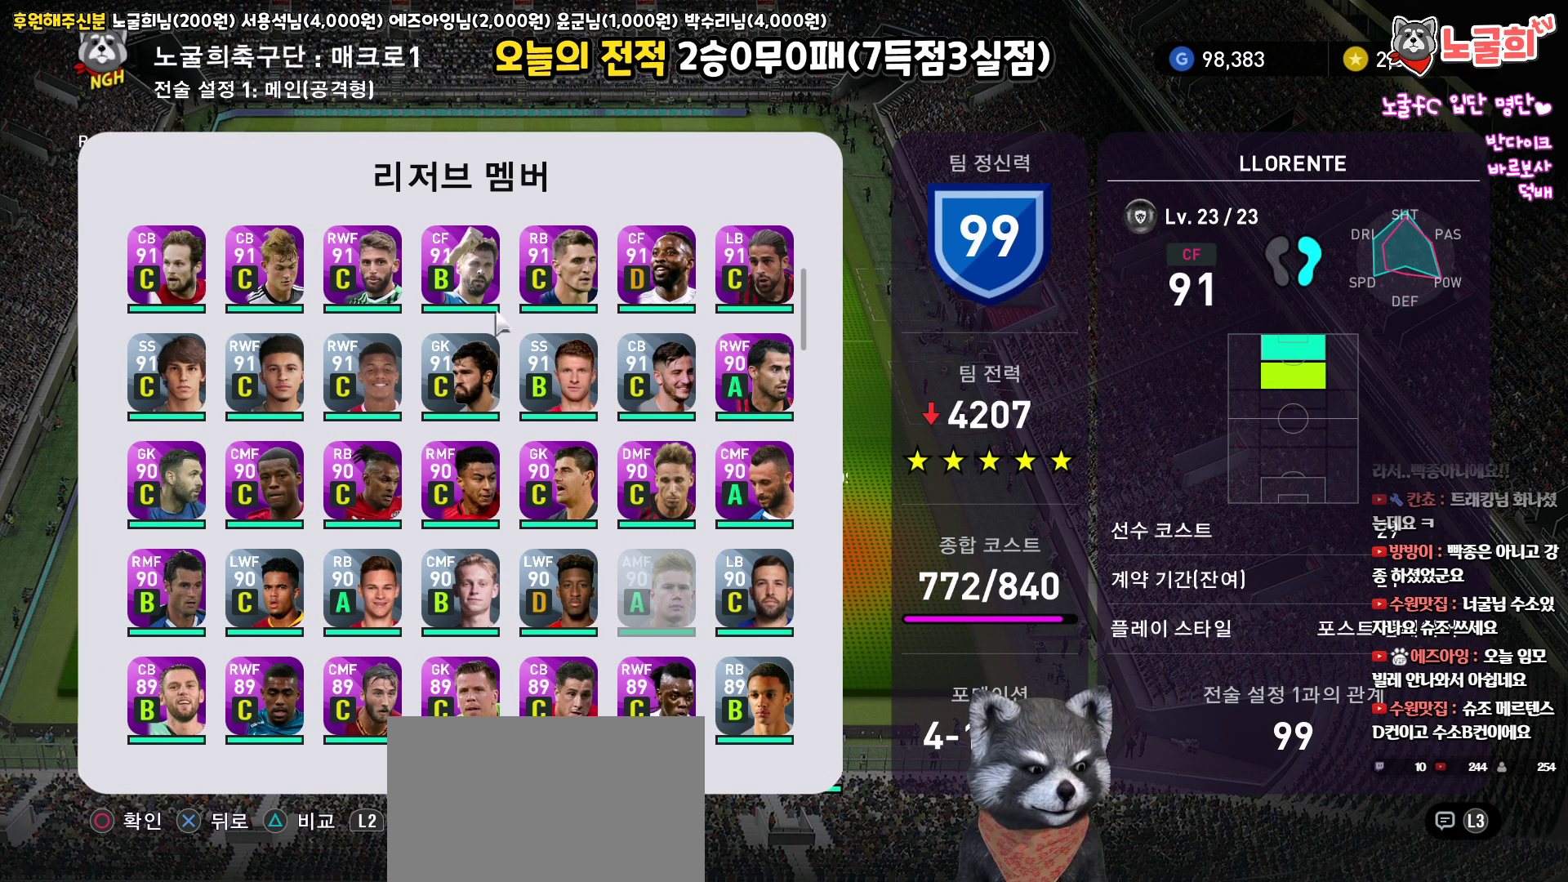
{"buttons": [], "left_stick": "center", "right_stick": "up", "events": []}